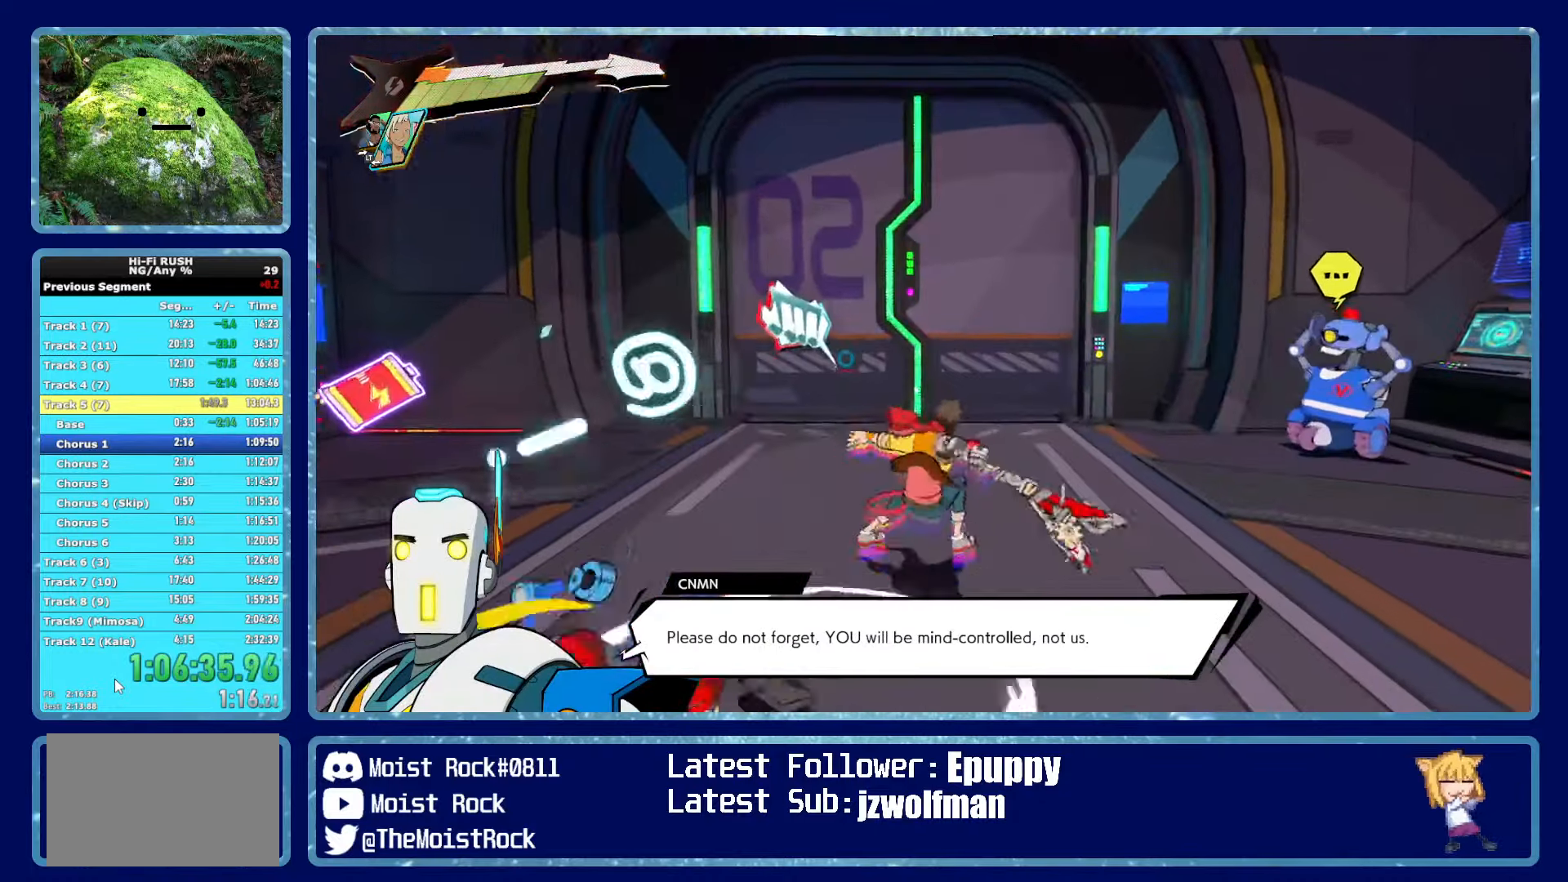
Gameplay with a controller (Xbox layout); each line is a JSON object with the inputs held at the frame after it. "button_events" lists button changes between this image and that frame as [ms after this image, input, new state], when the widget could be followed in between (sticks are given only as held states).
{"buttons": ["R1"], "left_stick": "up", "right_stick": "center", "button_events": [[50, "R1", "down"], [166, "R1", "up"], [483, "R1", "down"]]}
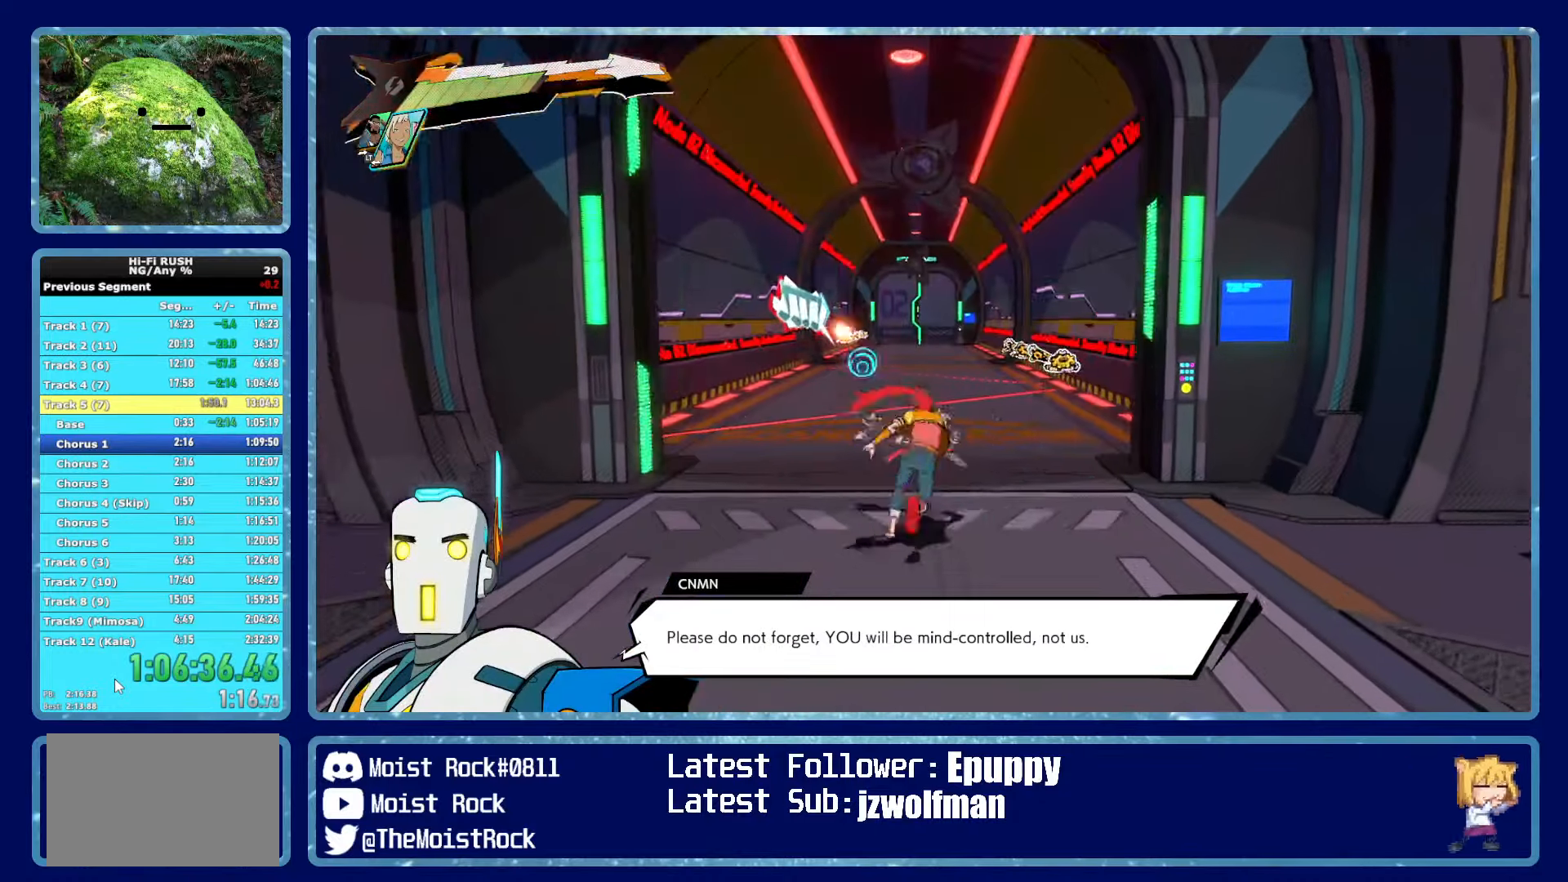
{"buttons": ["R1"], "left_stick": "up", "right_stick": "center", "button_events": [[116, "R1", "up"], [133, "X", "down"], [233, "X", "up"], [466, "R1", "down"]]}
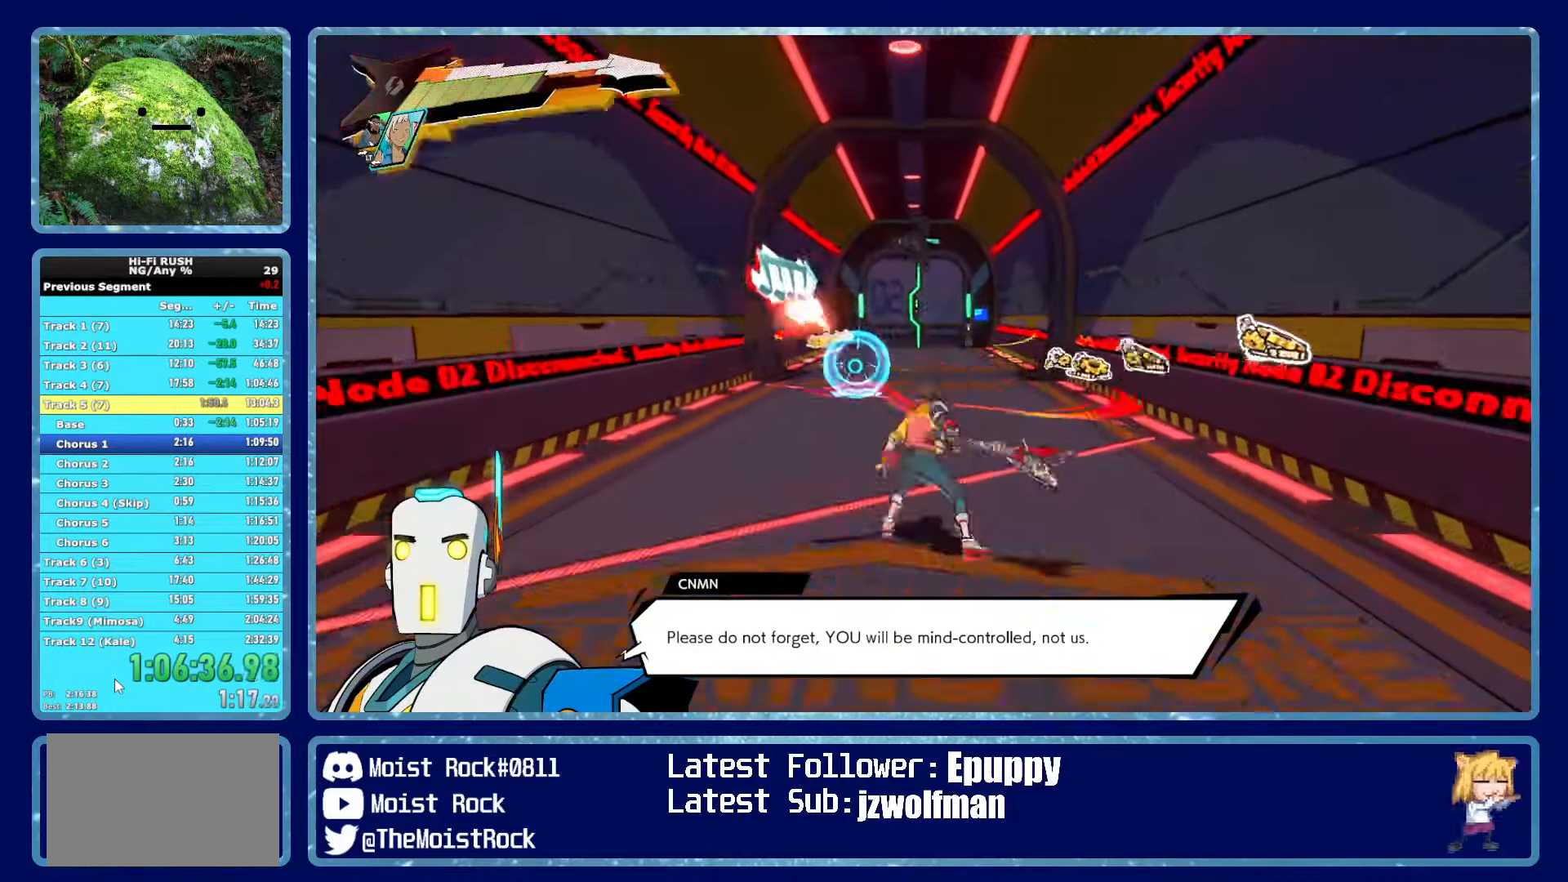
{"buttons": [], "left_stick": "up", "right_stick": "center", "button_events": [[83, "R1", "up"], [366, "R1", "down"], [466, "R1", "up"]]}
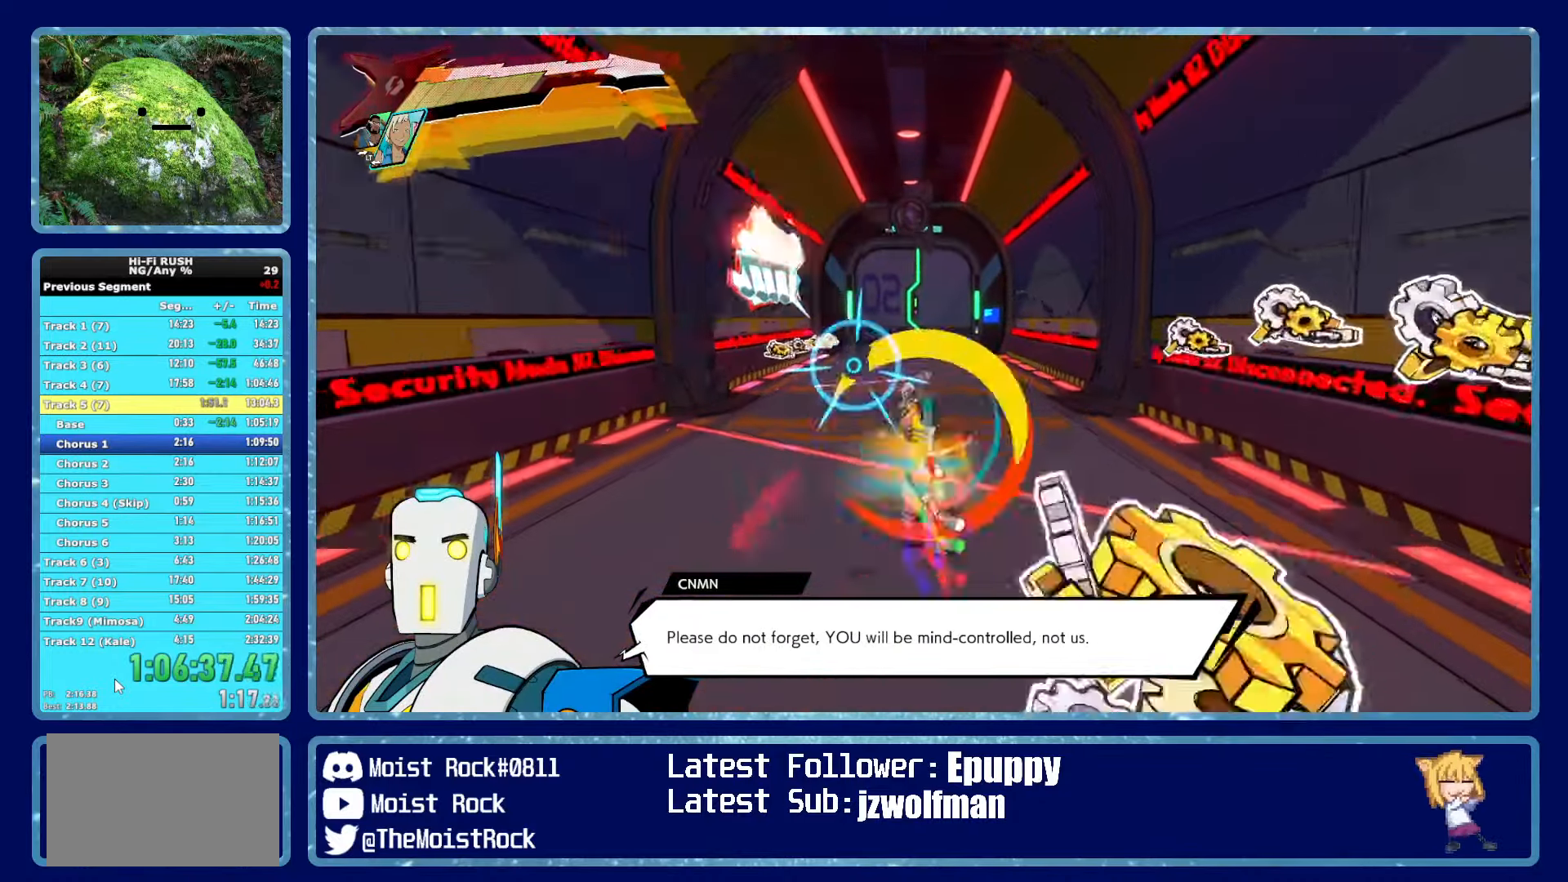
{"buttons": ["X"], "left_stick": "up", "right_stick": "center", "button_events": [[300, "R1", "down"], [433, "R1", "up"], [450, "X", "down"]]}
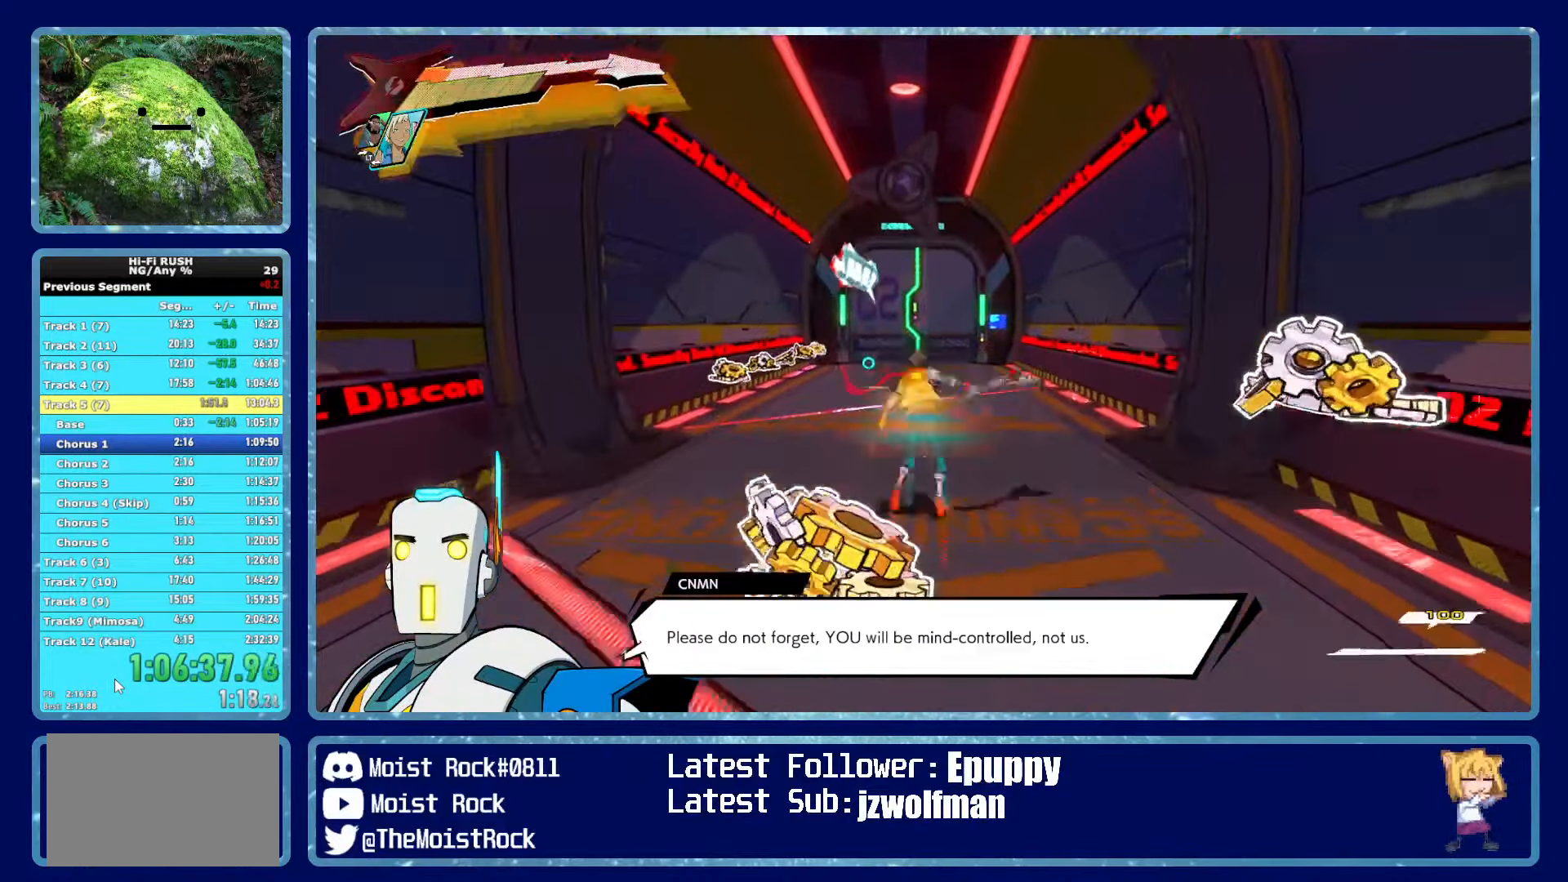
{"buttons": [], "left_stick": "up", "right_stick": "center", "button_events": [[33, "X", "up"], [283, "R1", "down"], [400, "R1", "up"]]}
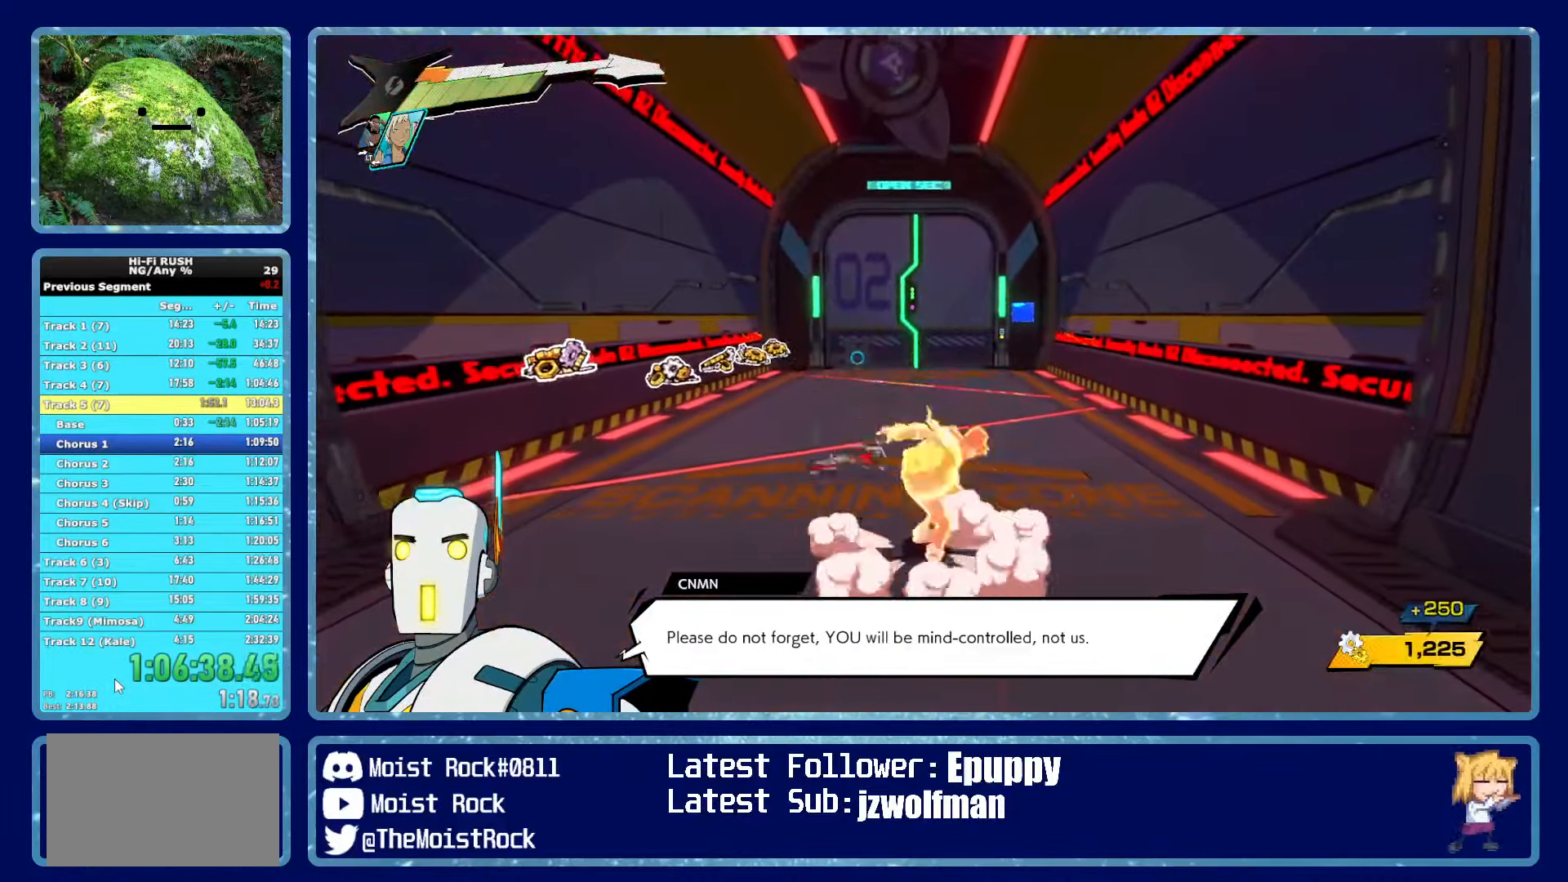
{"buttons": [], "left_stick": "up", "right_stick": "center", "button_events": [[133, "R1", "down"], [233, "R1", "up"]]}
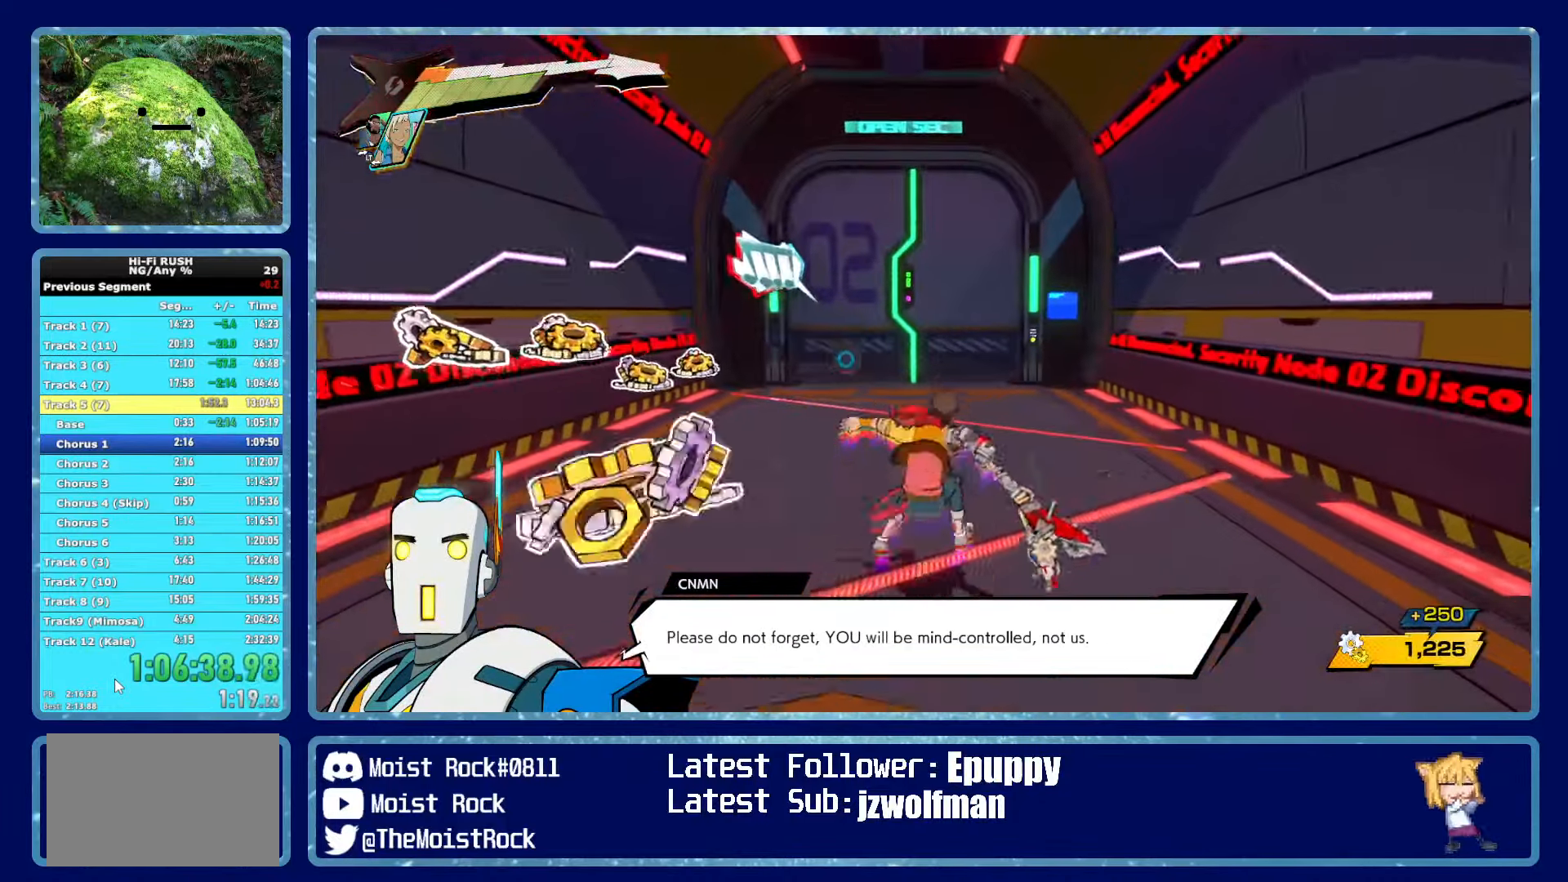
{"buttons": ["R1"], "left_stick": "up", "right_stick": "center", "button_events": [[66, "R1", "down"], [166, "R1", "up"], [483, "R1", "down"]]}
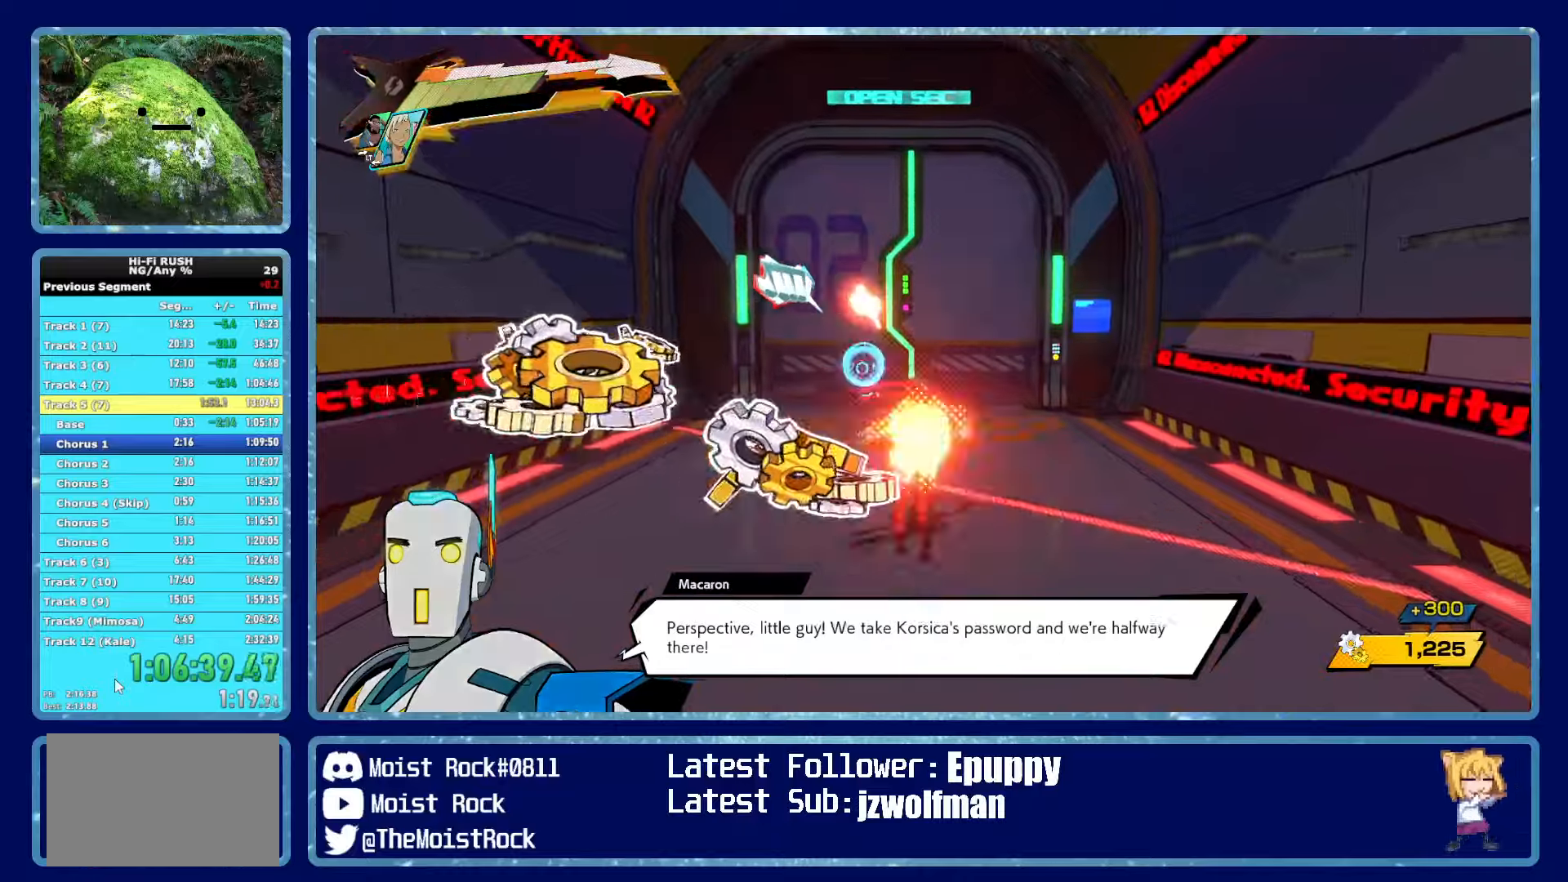
{"buttons": ["R1"], "left_stick": "up", "right_stick": "center", "button_events": [[117, "R1", "up"], [133, "X", "down"], [217, "X", "up"], [467, "R1", "down"]]}
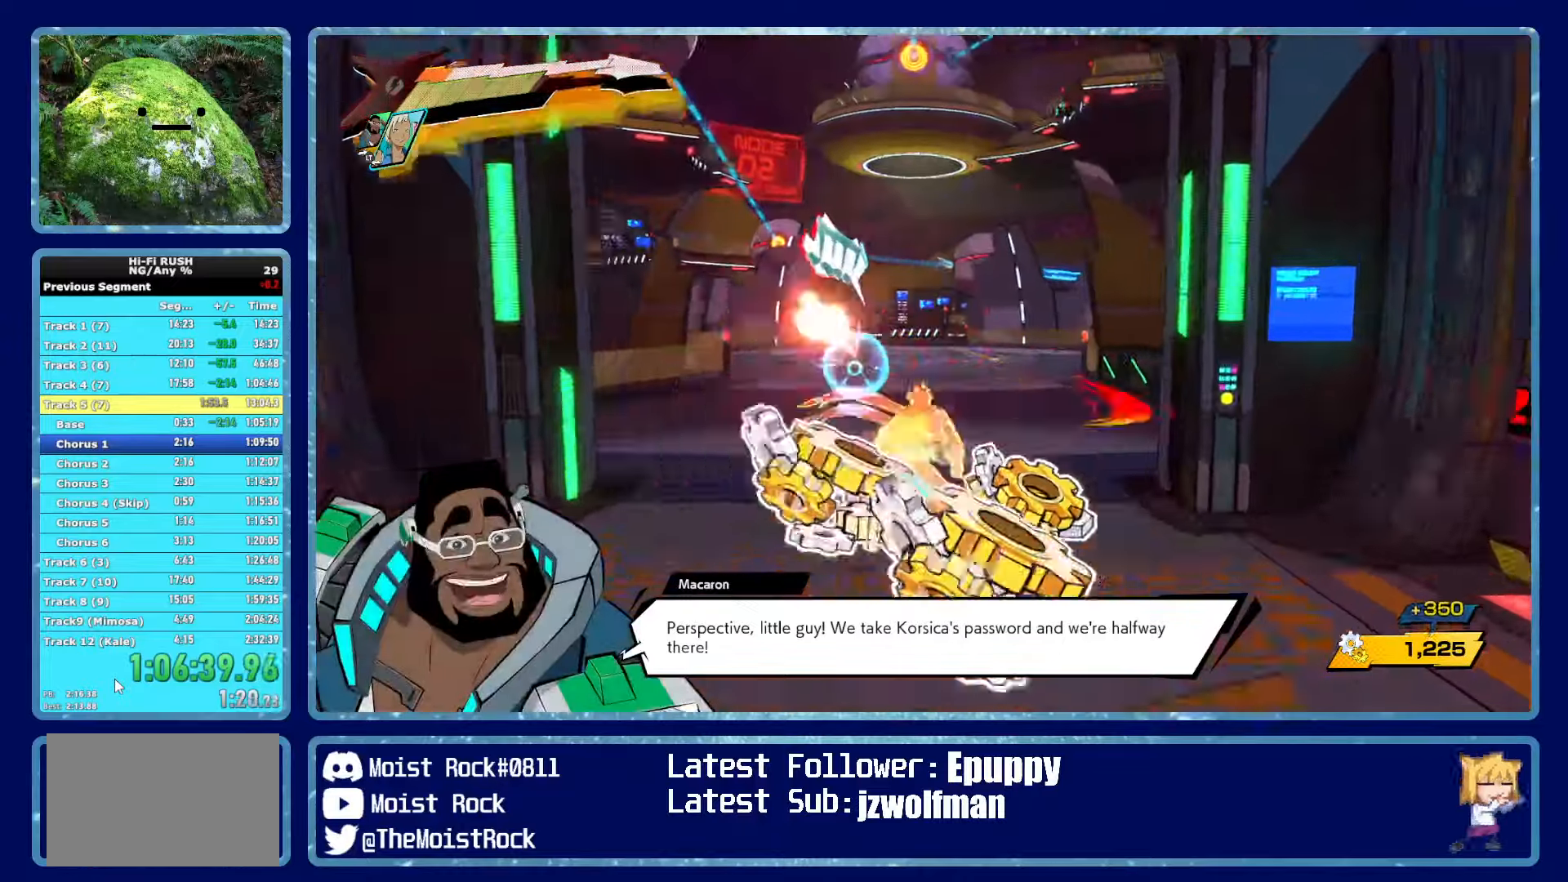
{"buttons": [], "left_stick": "up", "right_stick": "center", "button_events": [[67, "R1", "up"], [367, "R1", "down"], [467, "R1", "up"]]}
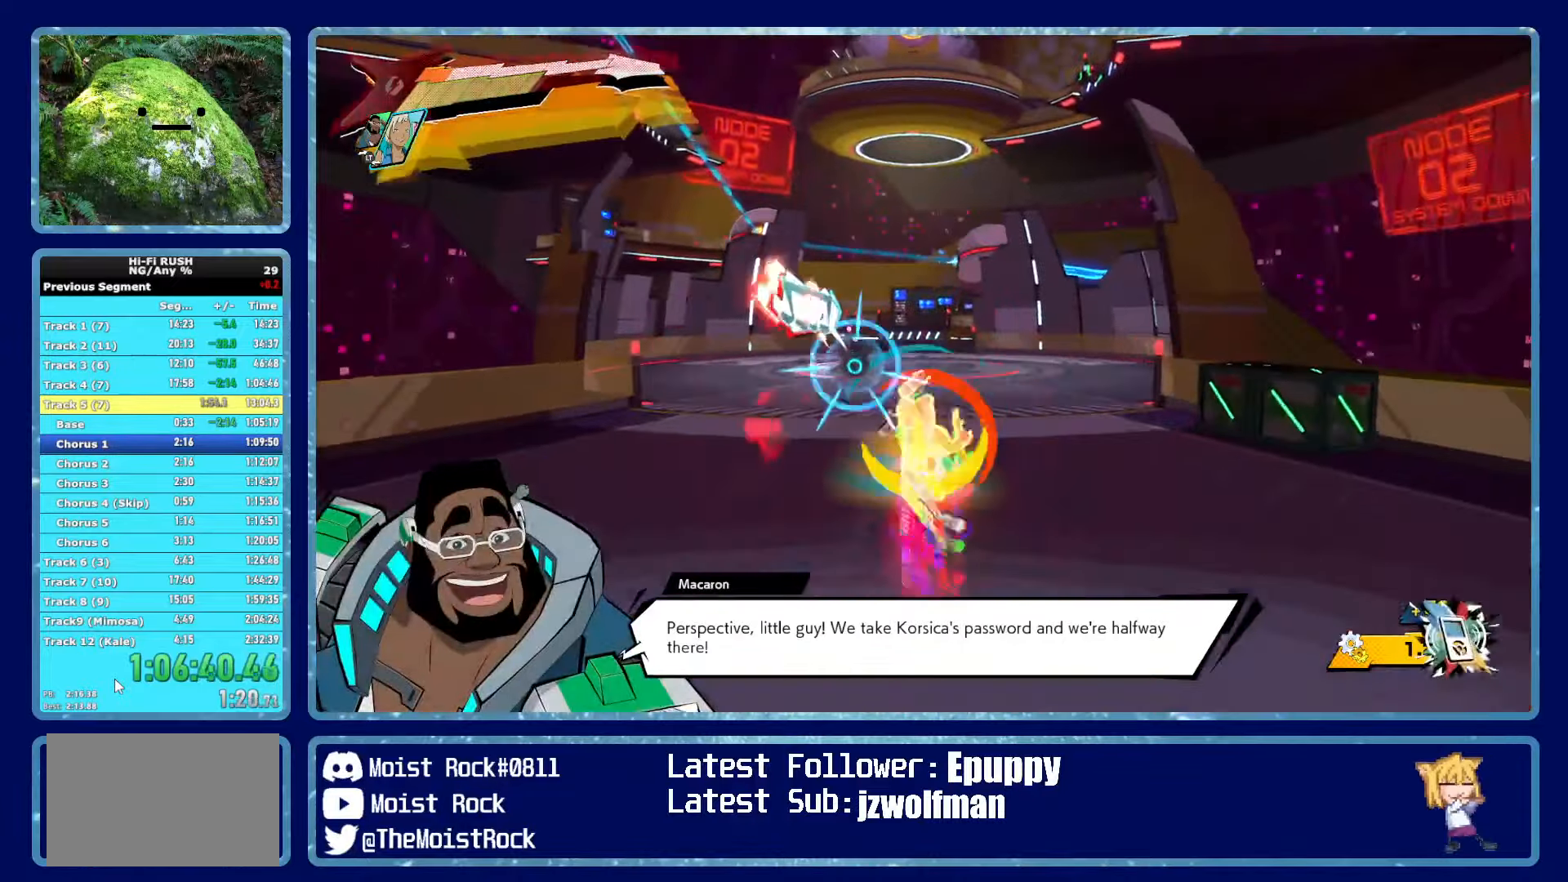
{"buttons": ["X"], "left_stick": "up", "right_stick": "center", "button_events": [[317, "R1", "down"], [450, "R1", "up"], [450, "X", "down"]]}
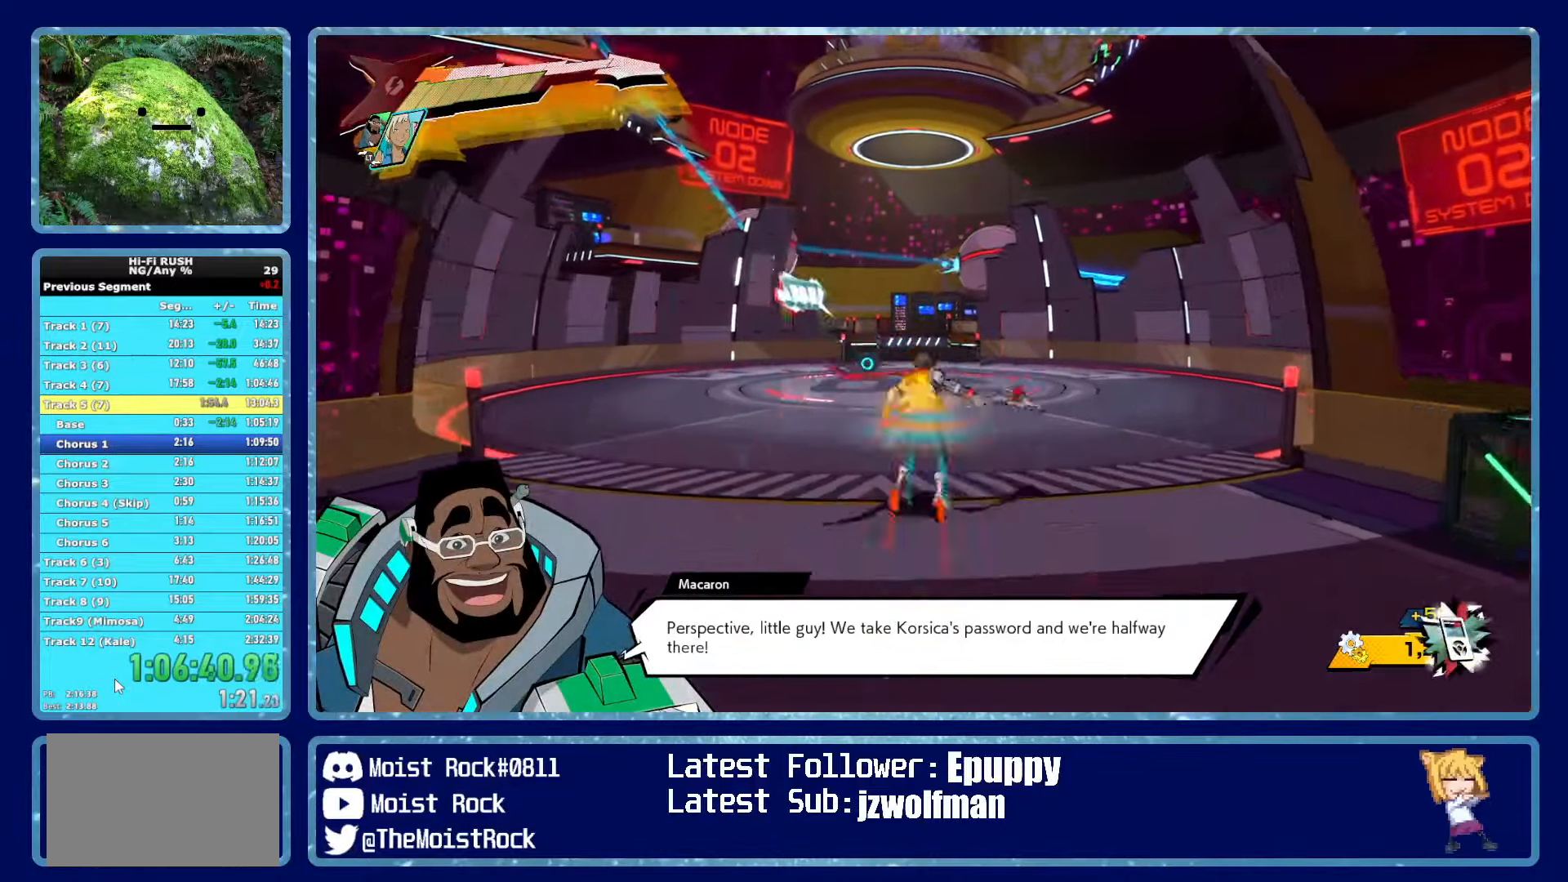
{"buttons": [], "left_stick": "up-right", "right_stick": "center", "button_events": [[50, "X", "up"], [283, "R1", "down"], [400, "R1", "up"]]}
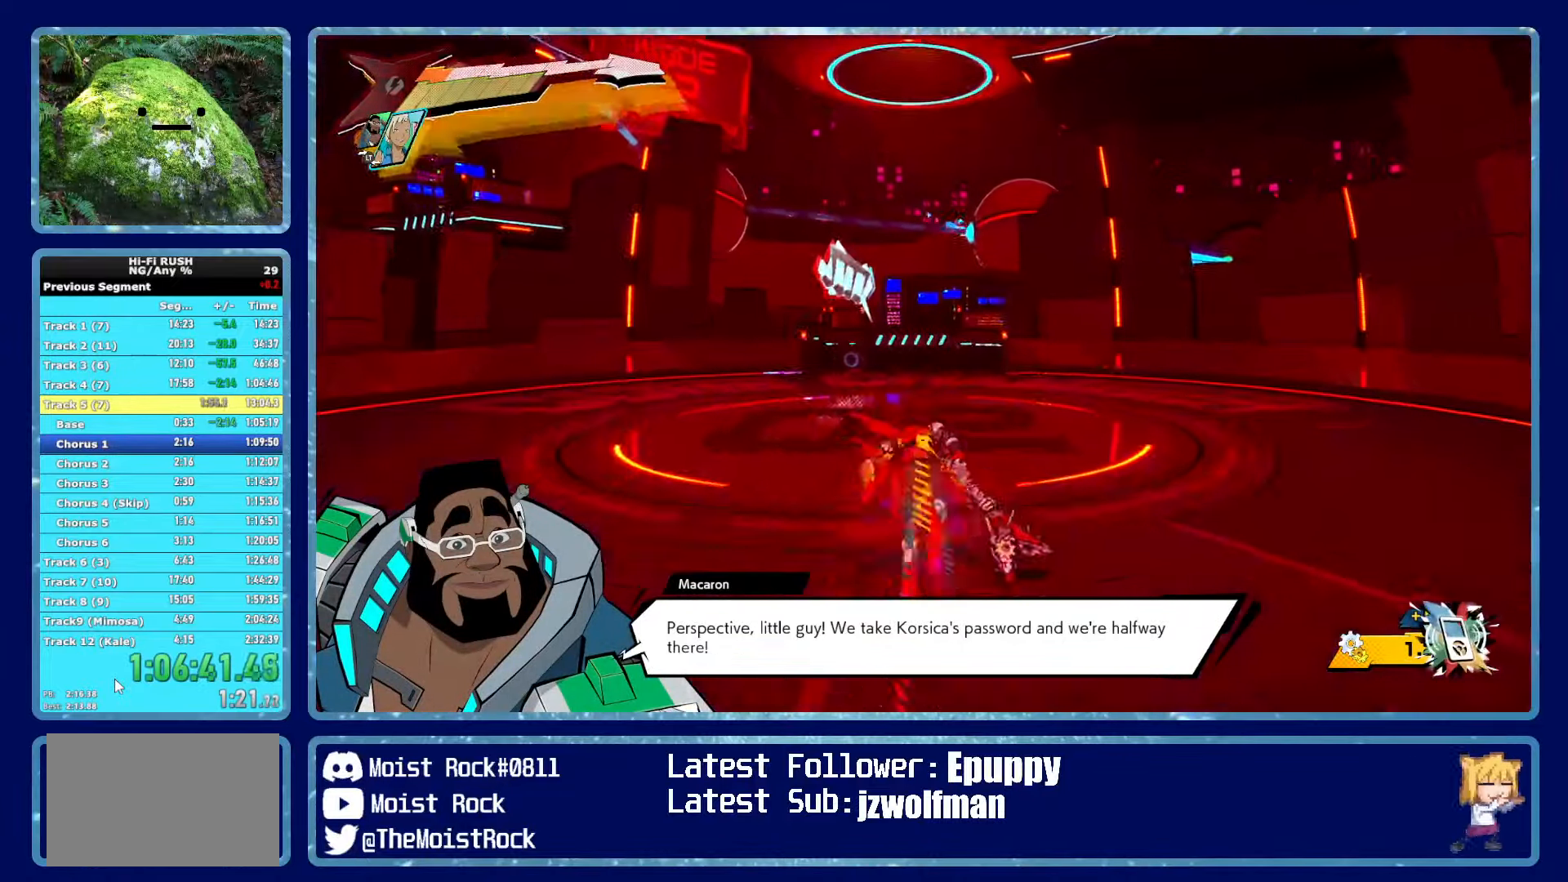
{"buttons": [], "left_stick": "up-right", "right_stick": "center", "button_events": [[167, "R1", "down"], [300, "R1", "up"]]}
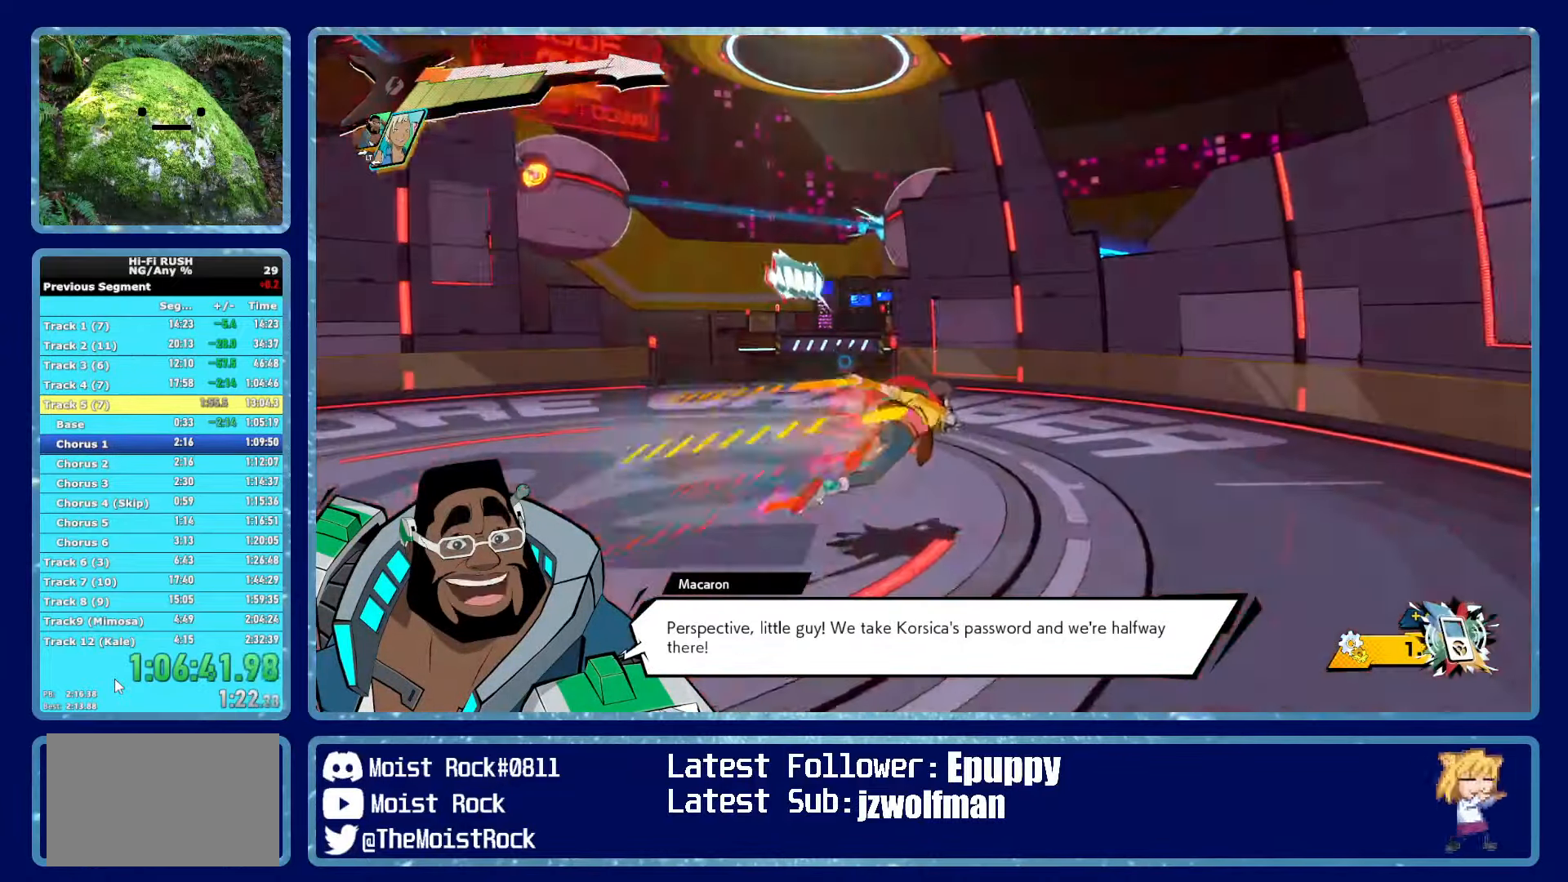
{"buttons": [], "left_stick": "right", "right_stick": "center", "button_events": []}
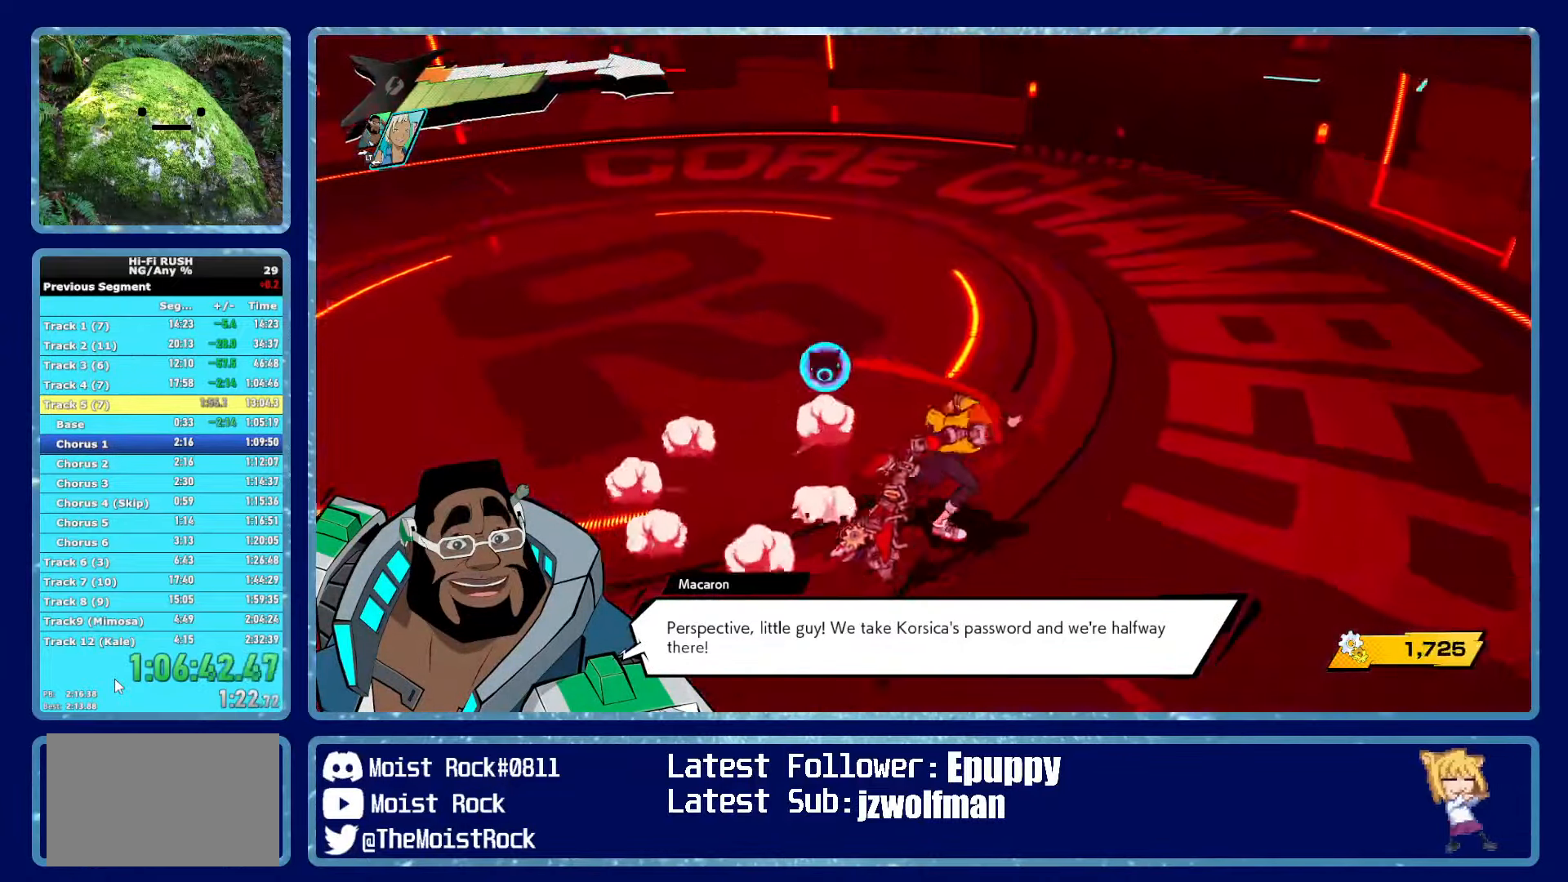
{"buttons": [], "left_stick": "right", "right_stick": "left", "button_events": [[217, "R1", "down"], [333, "R1", "up"]]}
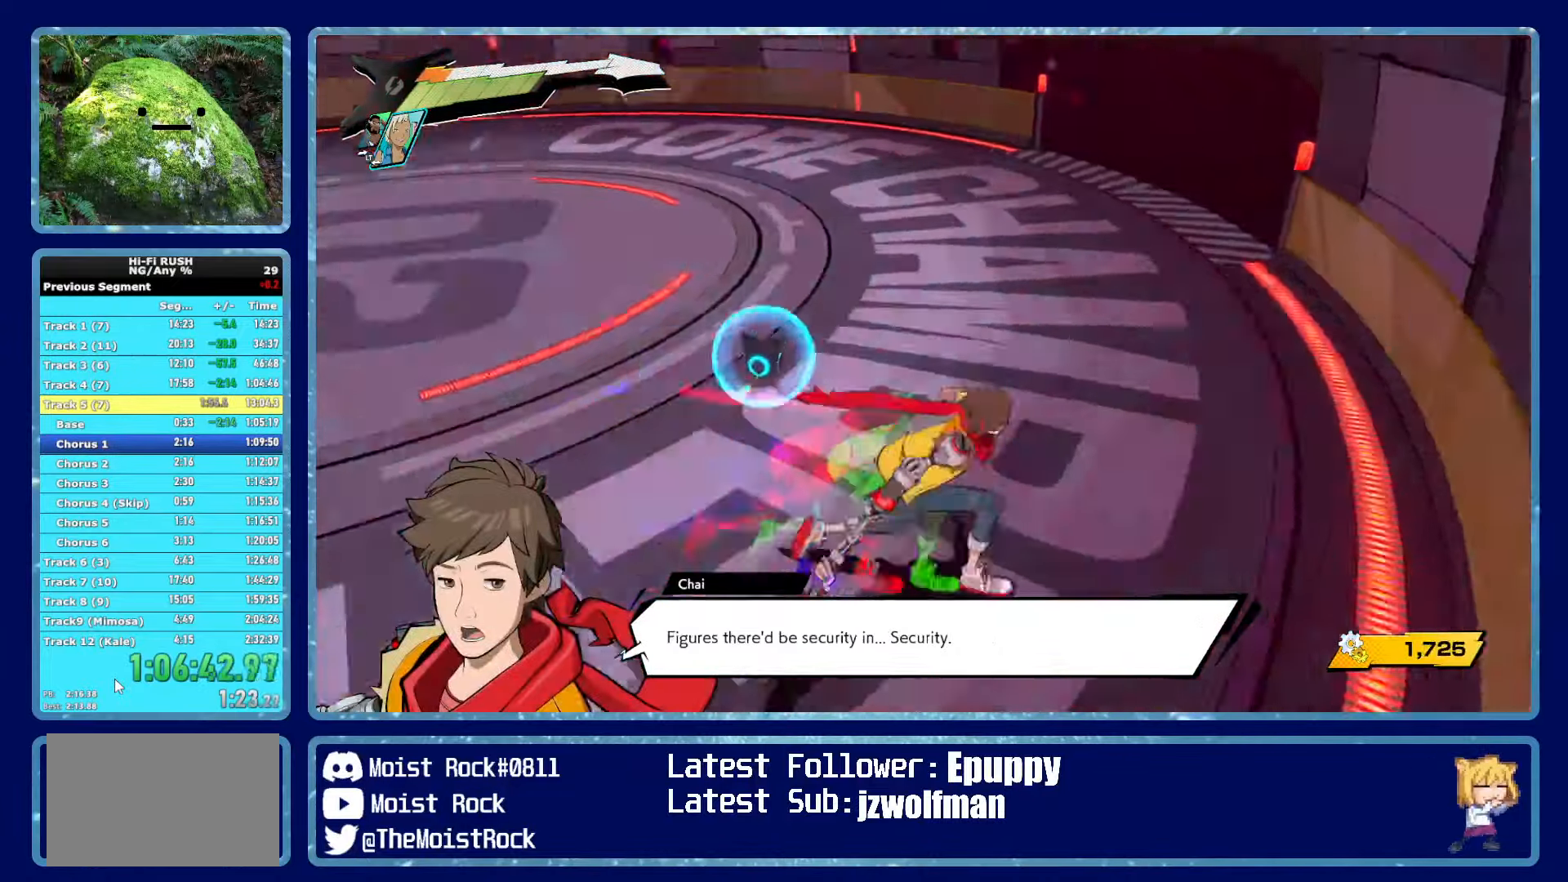
{"buttons": [], "left_stick": "up", "right_stick": "center", "button_events": []}
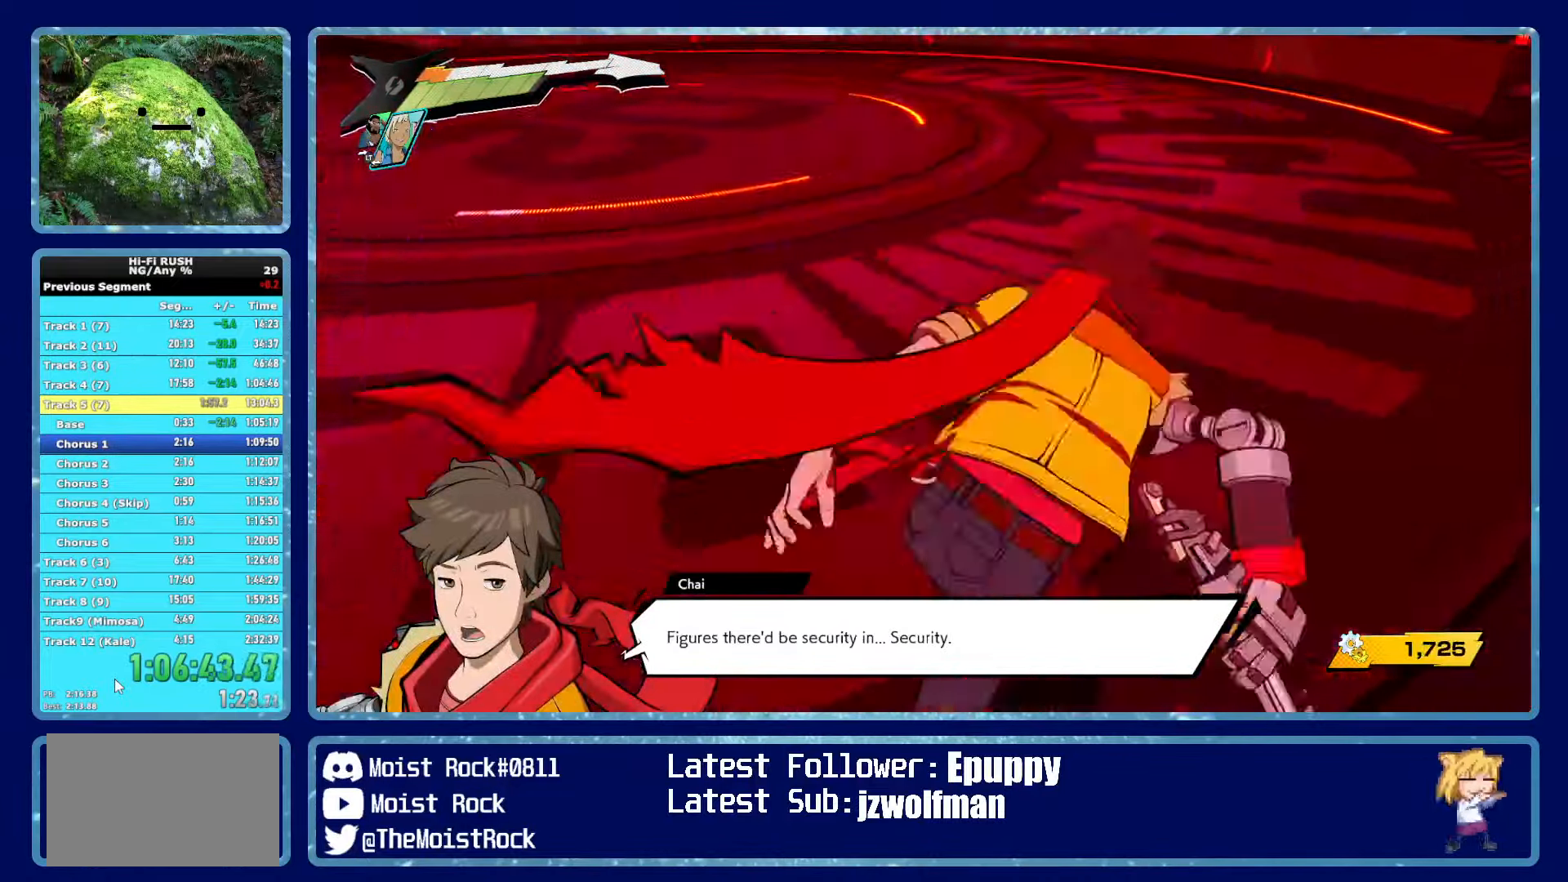
{"buttons": [], "left_stick": "center", "right_stick": "center", "button_events": []}
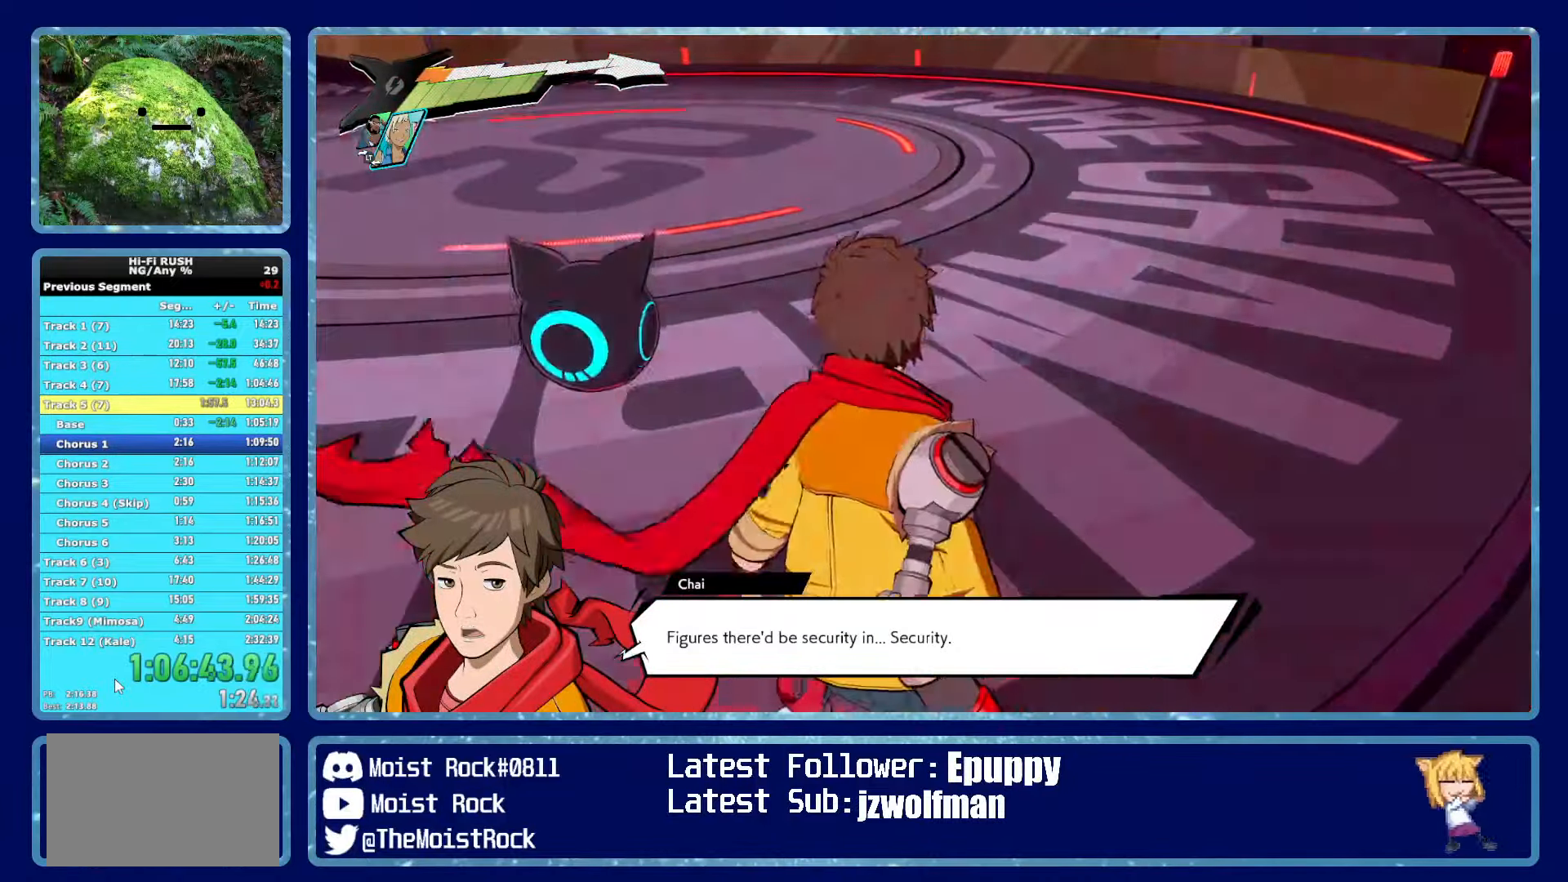
{"buttons": [], "left_stick": "center", "right_stick": "center", "button_events": []}
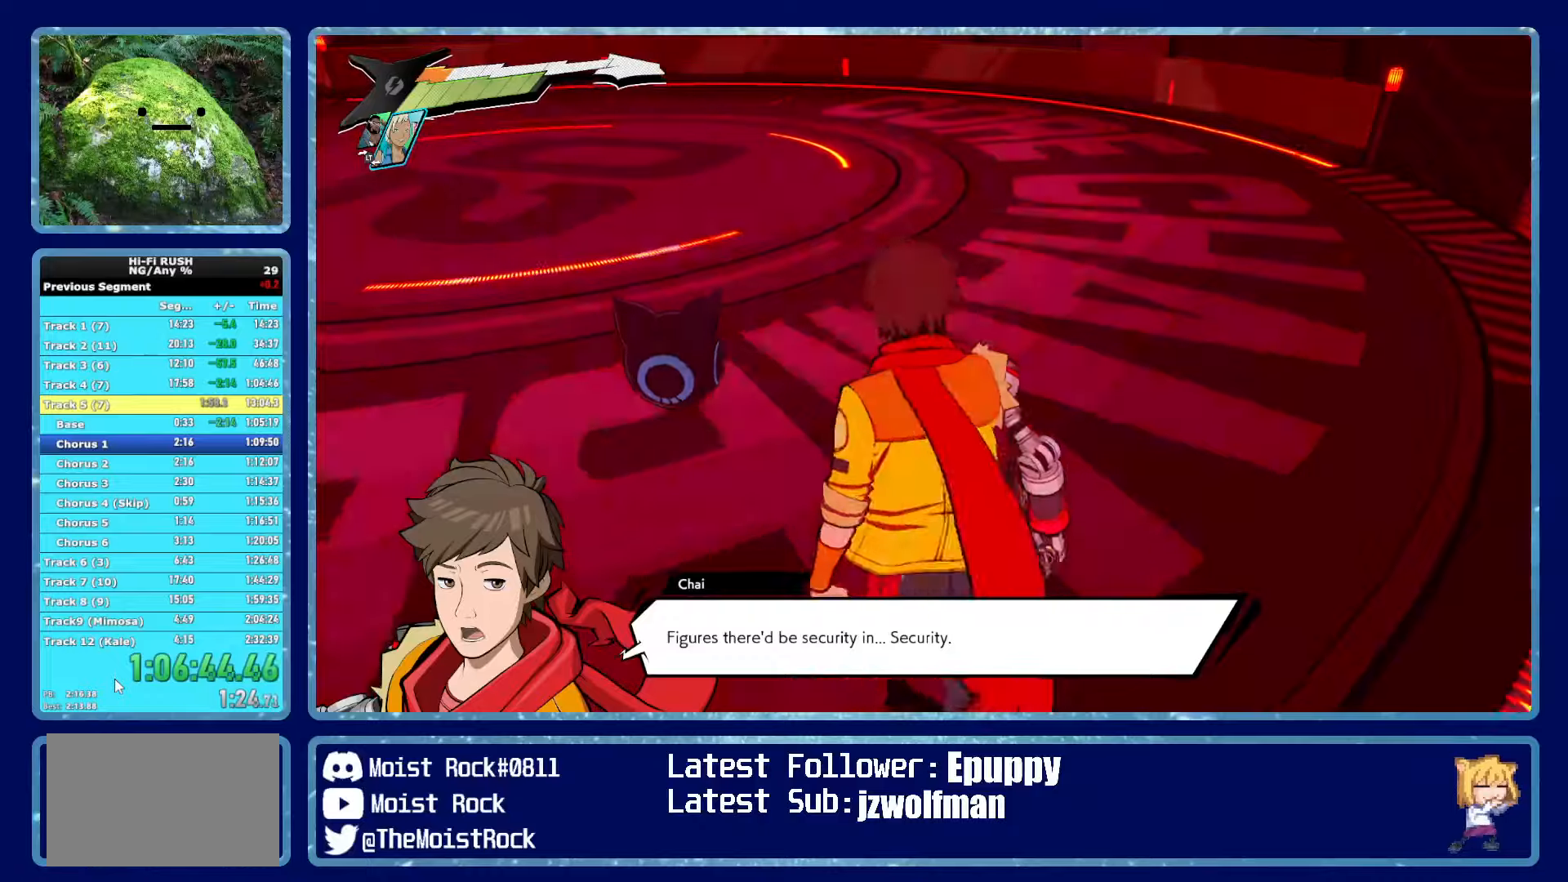
{"buttons": [], "left_stick": "center", "right_stick": "center", "button_events": []}
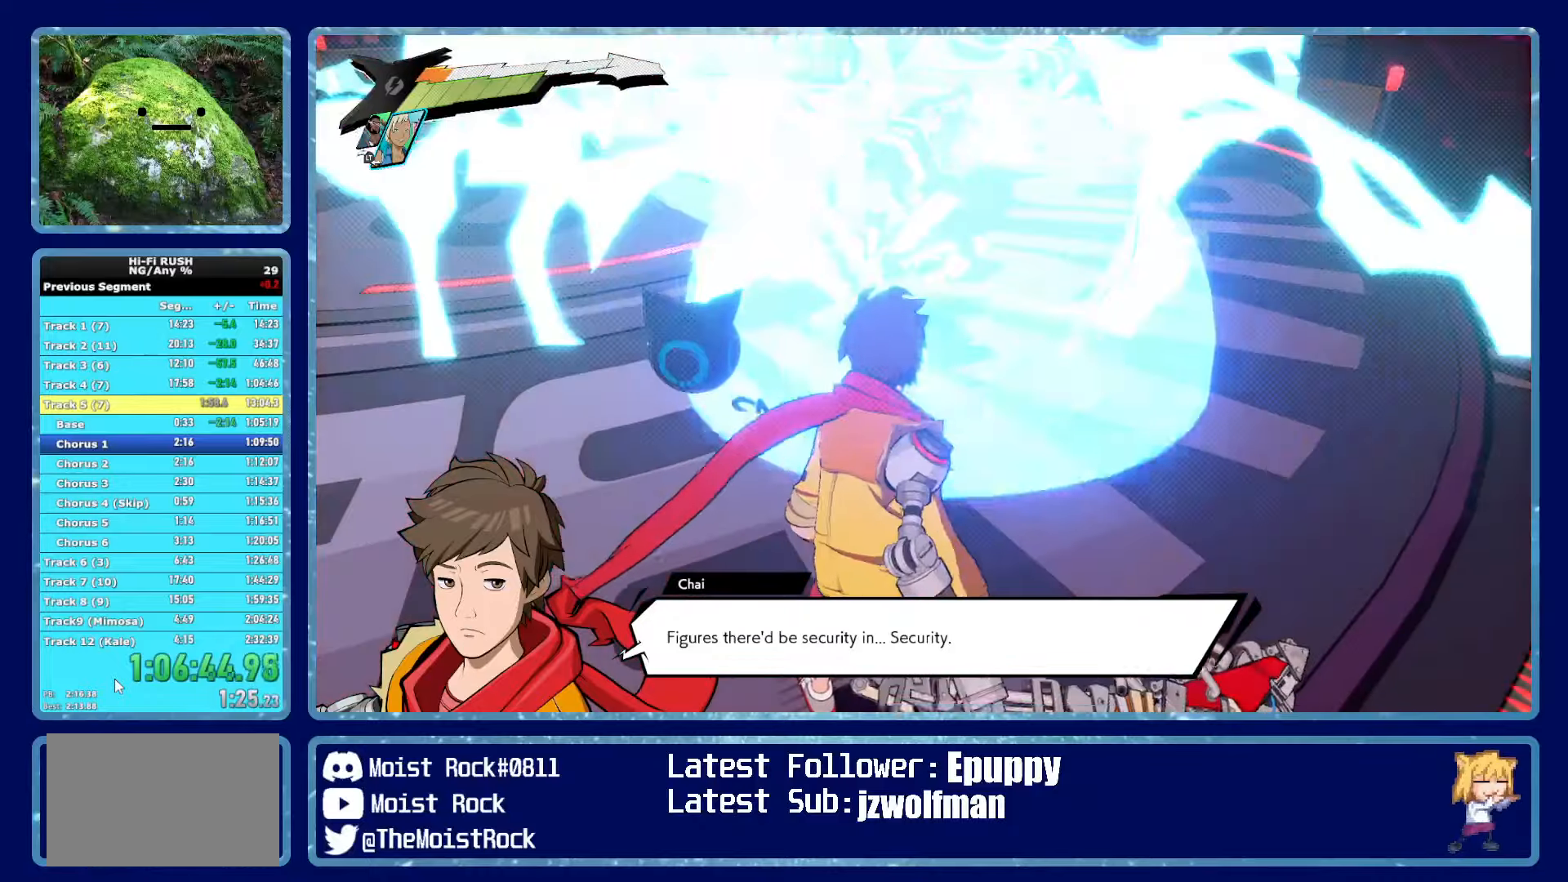
{"buttons": [], "left_stick": "up-right", "right_stick": "center", "button_events": []}
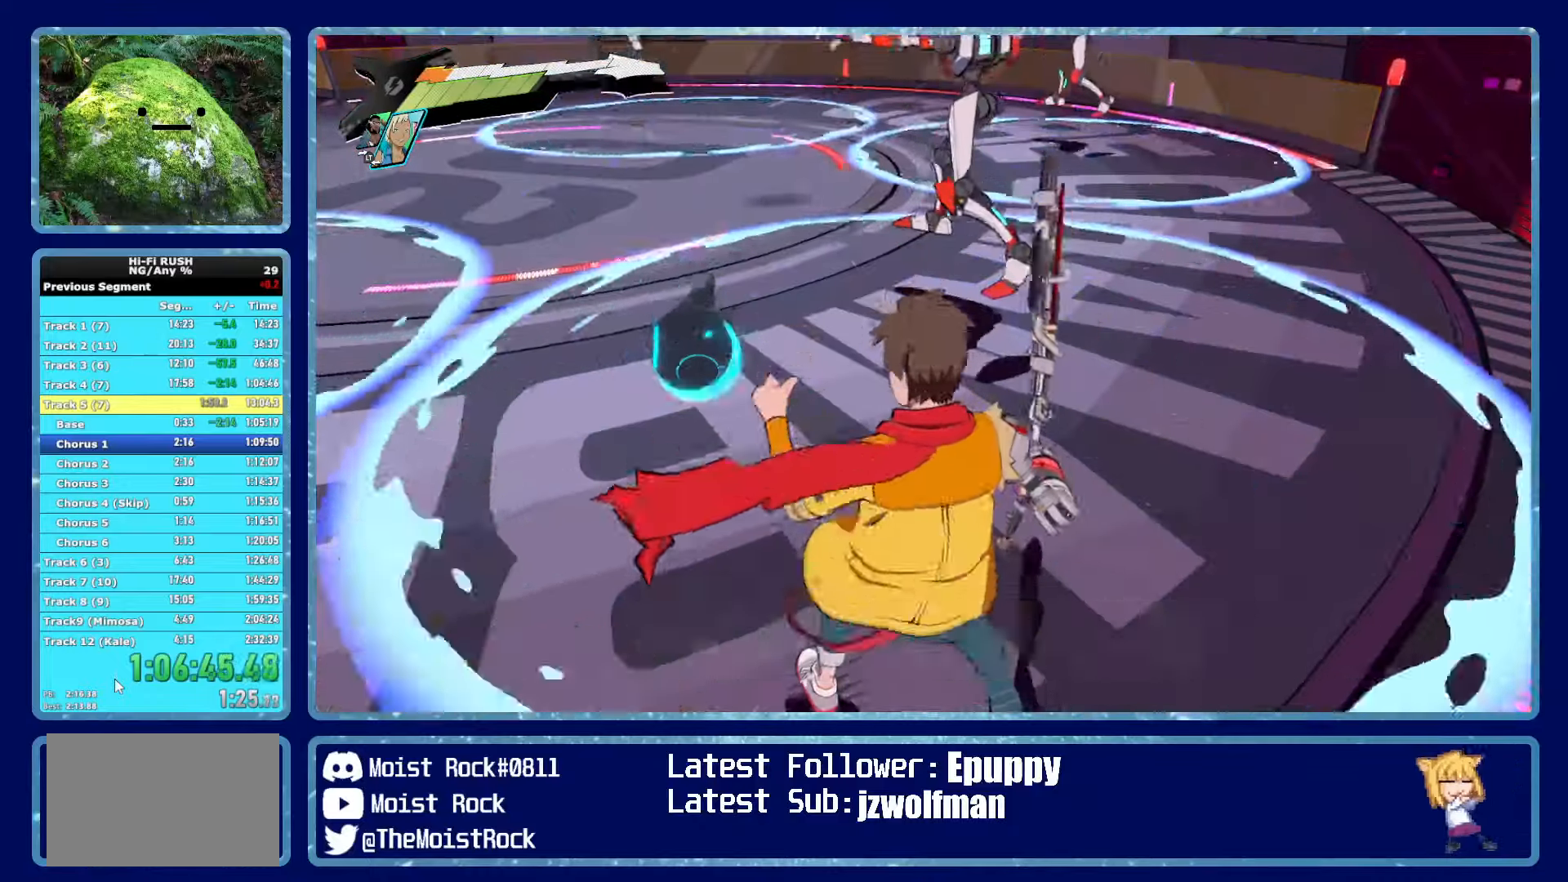
{"buttons": [], "left_stick": "up", "right_stick": "center", "button_events": []}
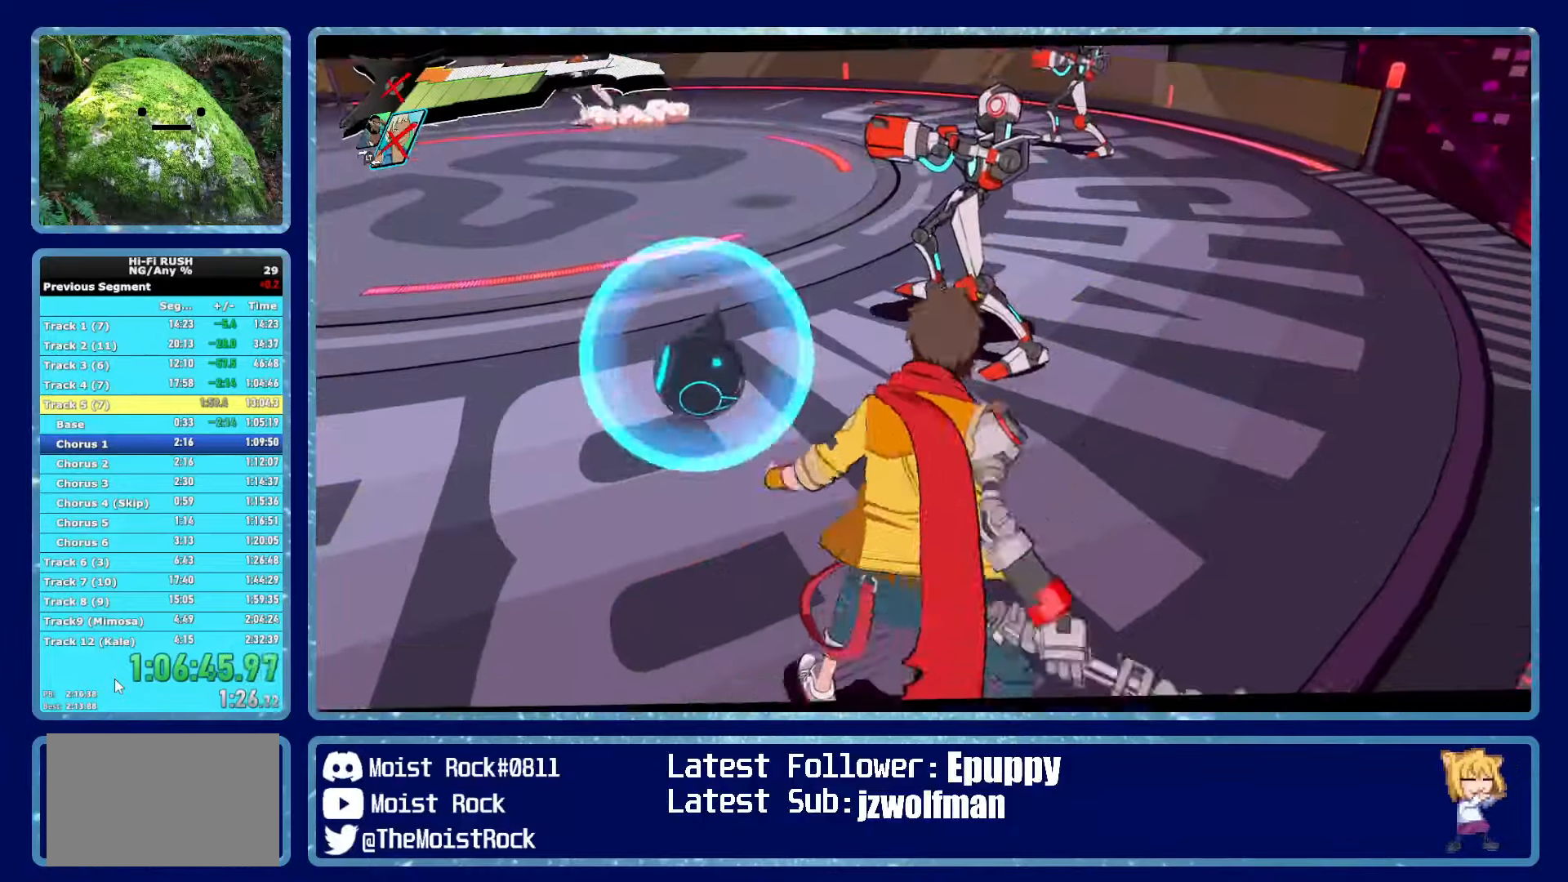
{"buttons": [], "left_stick": "up-right", "right_stick": "center", "button_events": []}
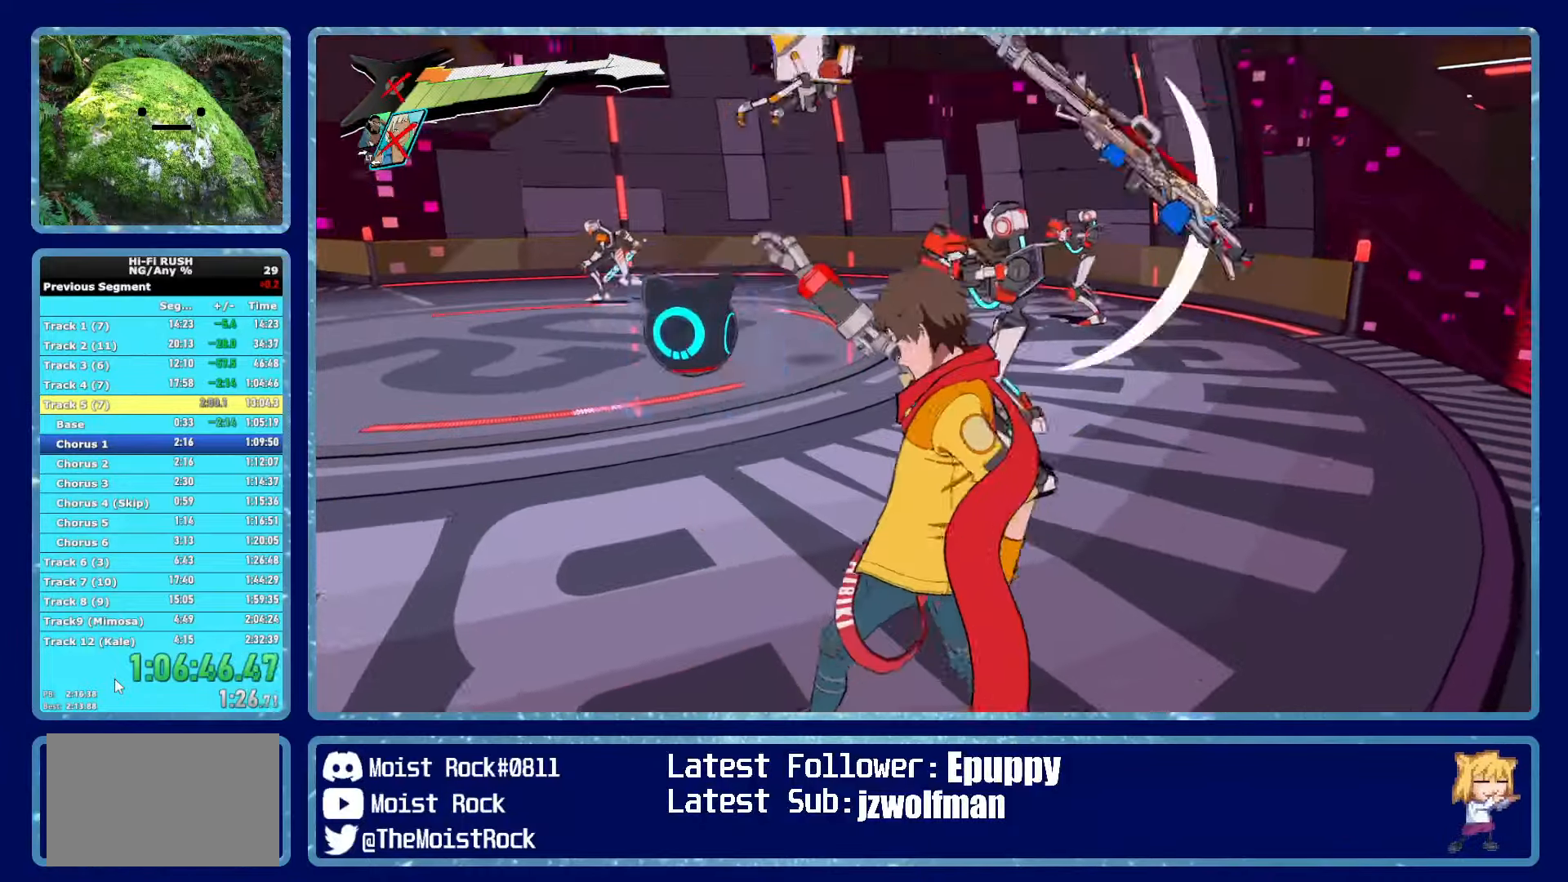
{"buttons": [], "left_stick": "up-right", "right_stick": "center", "button_events": []}
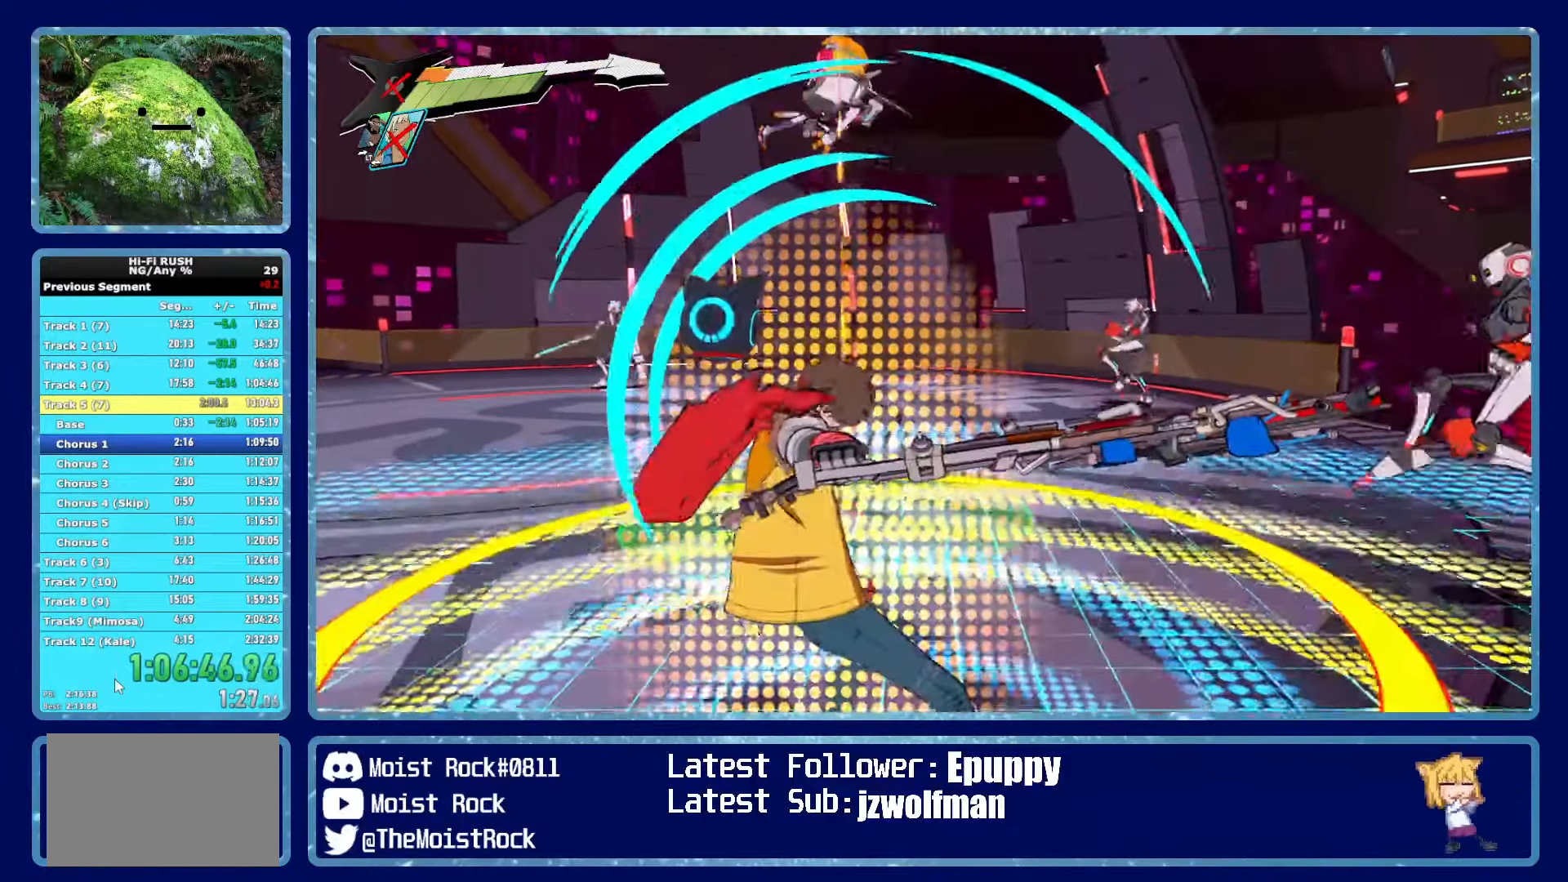
{"buttons": [], "left_stick": "right", "right_stick": "center", "button_events": []}
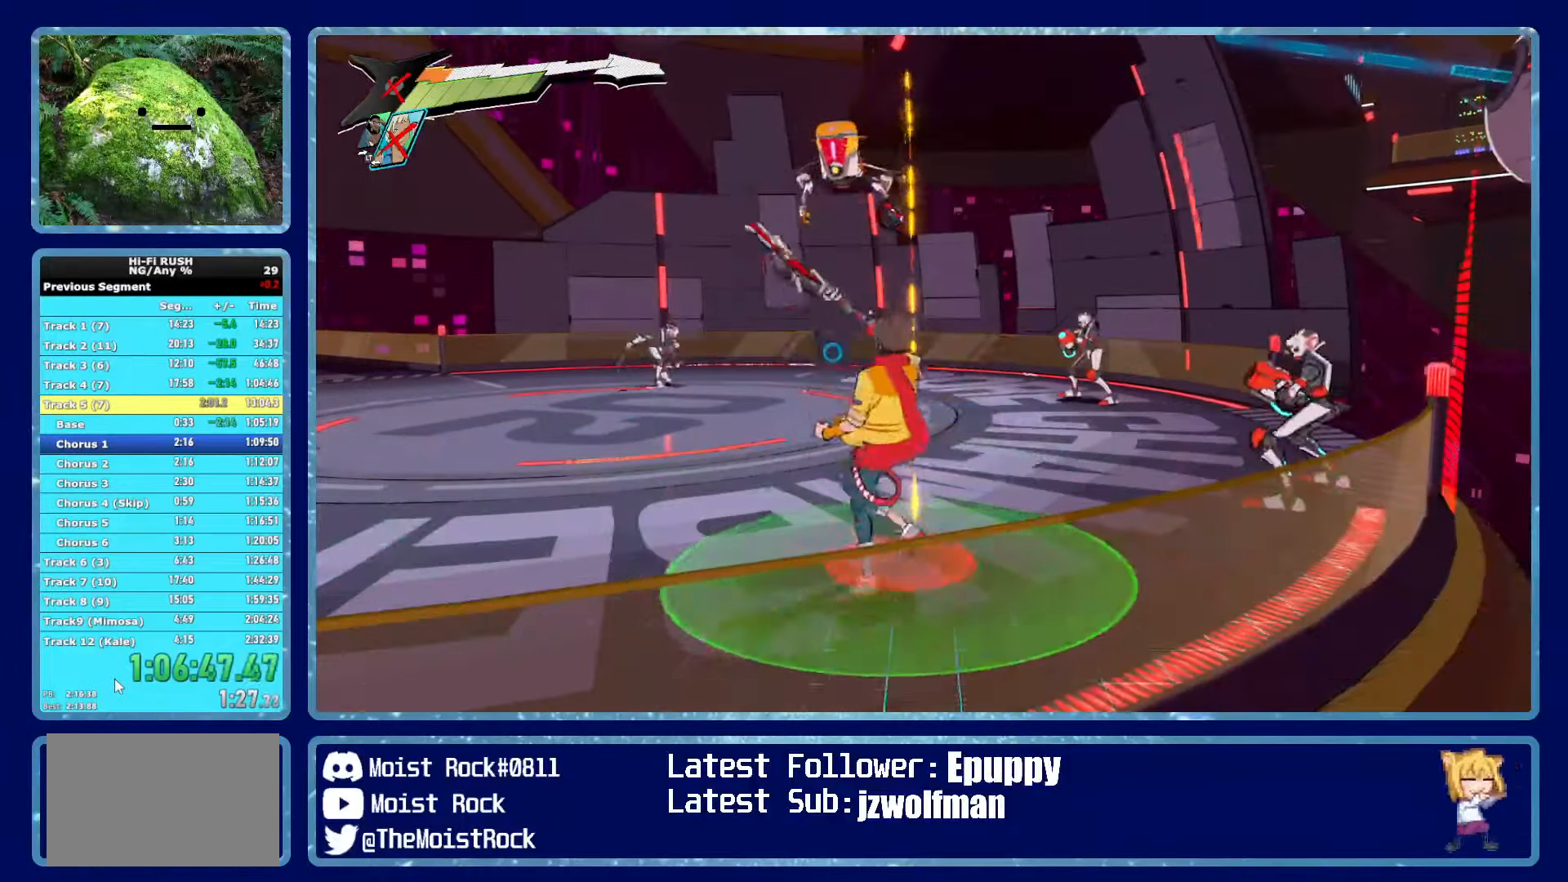
{"buttons": [], "left_stick": "up-right", "right_stick": "center", "button_events": []}
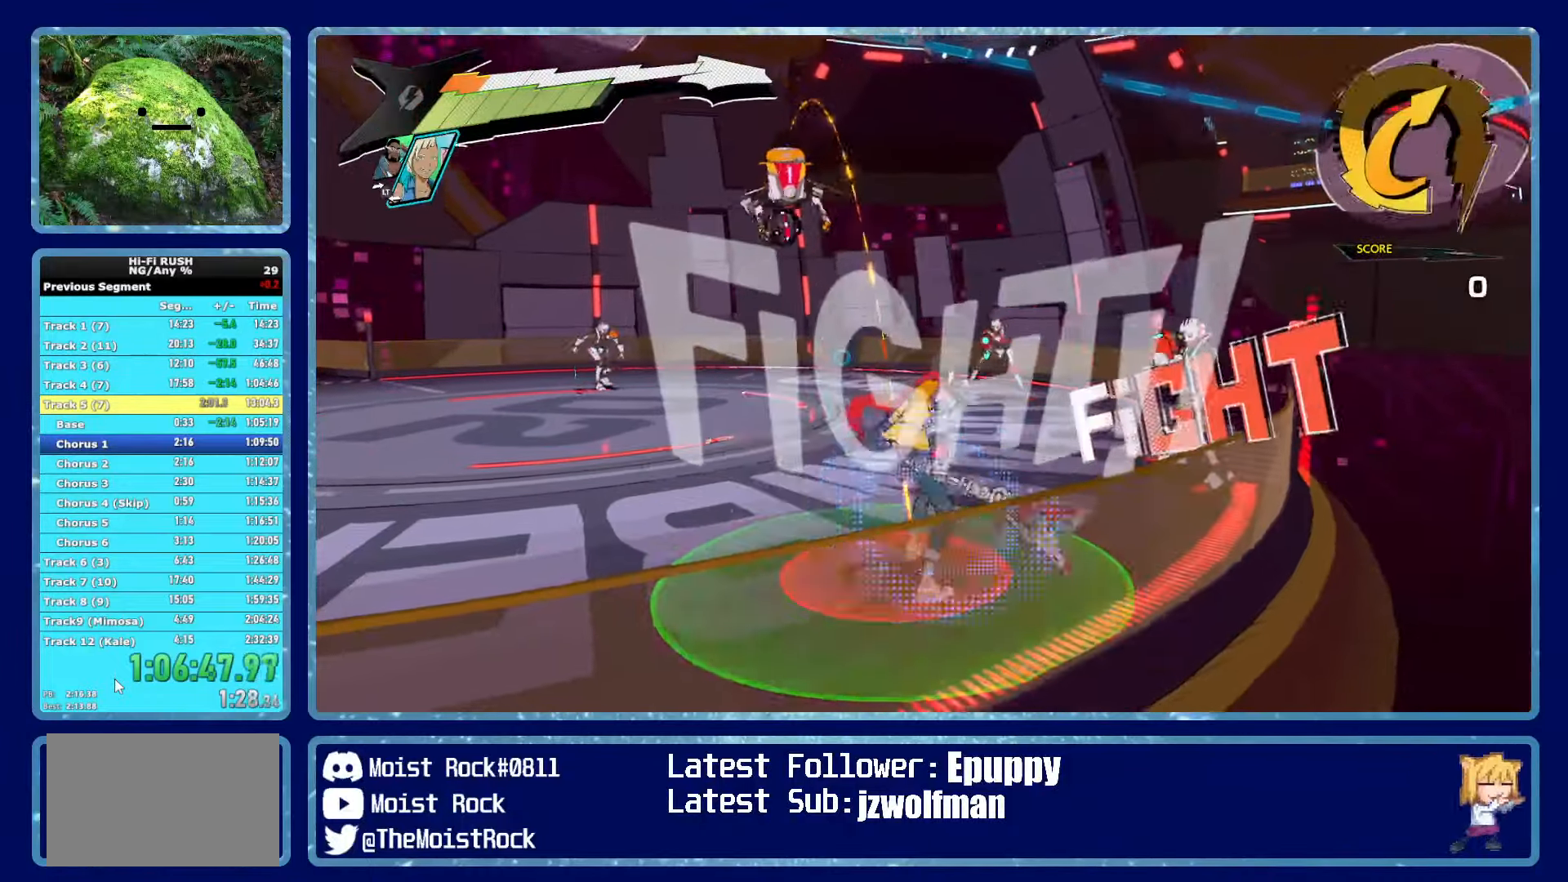
{"buttons": ["Y", "R2"], "left_stick": "up-left", "right_stick": "center", "button_events": [[84, "R2", "down"], [184, "R2", "up"], [267, "L2", "down"], [267, "R2", "down"], [384, "L2", "up"], [484, "Y", "down"]]}
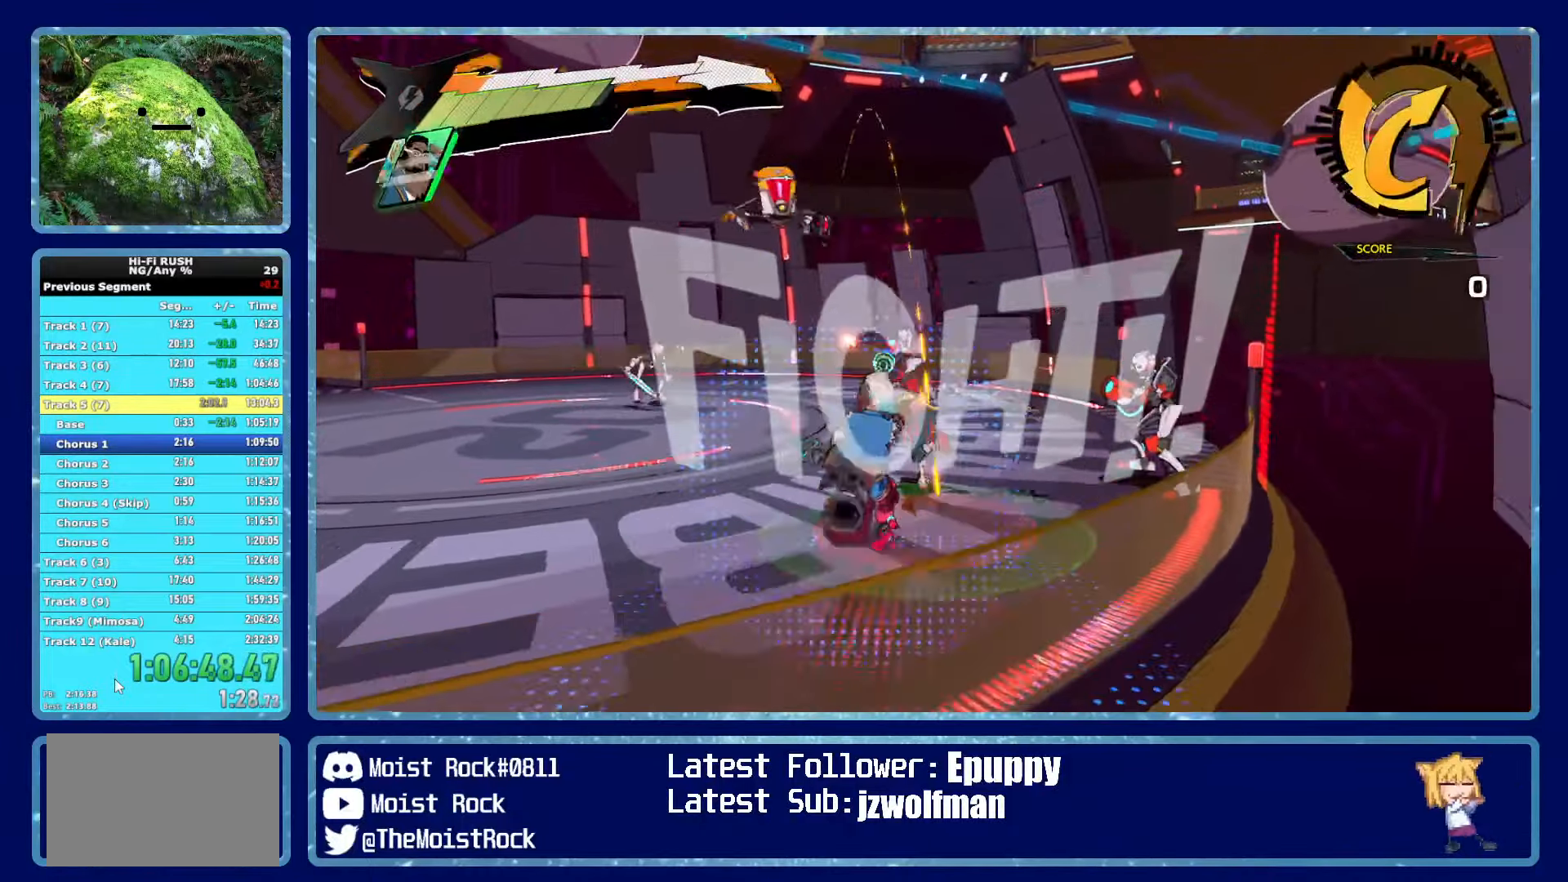
{"buttons": ["R2"], "left_stick": "up-left", "right_stick": "center", "button_events": [[67, "Y", "up"]]}
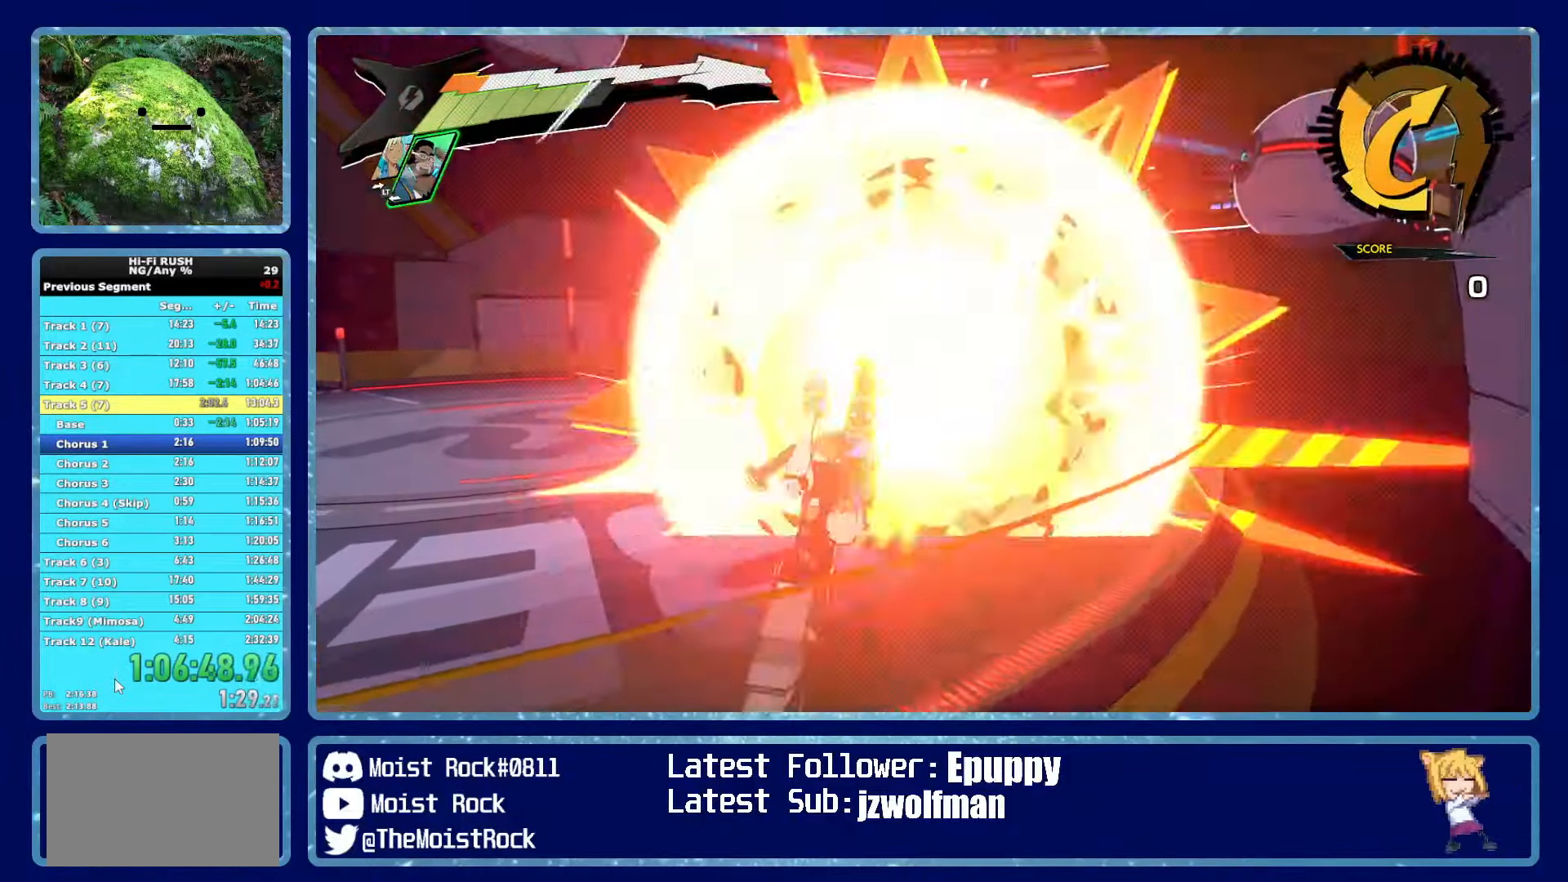
{"buttons": [], "left_stick": "up-left", "right_stick": "center", "button_events": [[317, "L2", "down"], [367, "R2", "up"], [400, "L2", "up"]]}
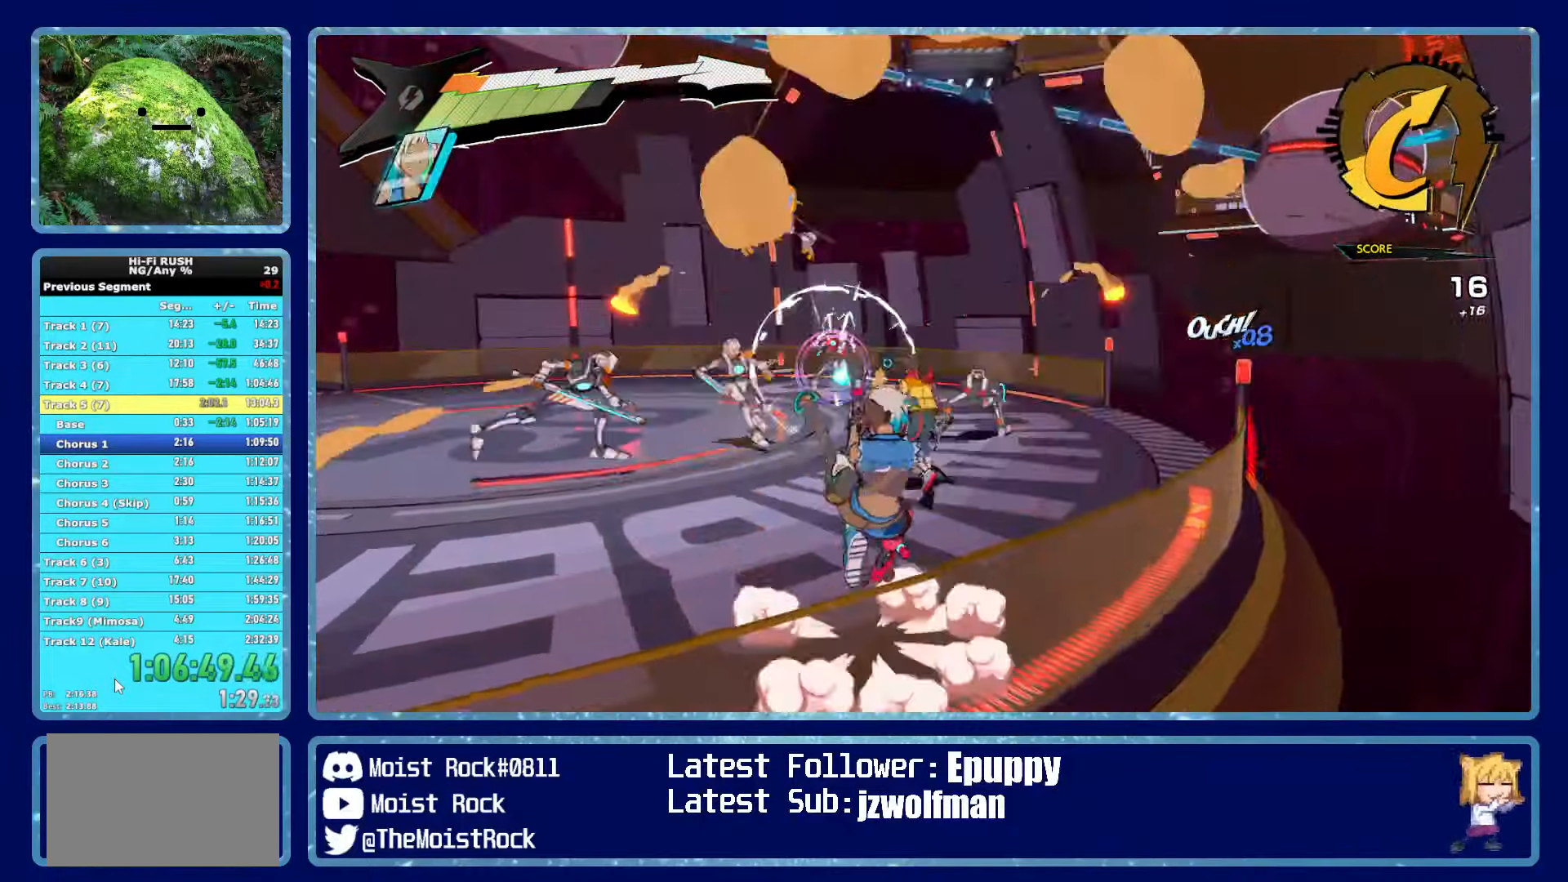
{"buttons": ["R2"], "left_stick": "left", "right_stick": "center", "button_events": [[116, "R2", "down"], [316, "L2", "down"], [416, "L2", "up"], [416, "R2", "up"], [500, "R2", "down"]]}
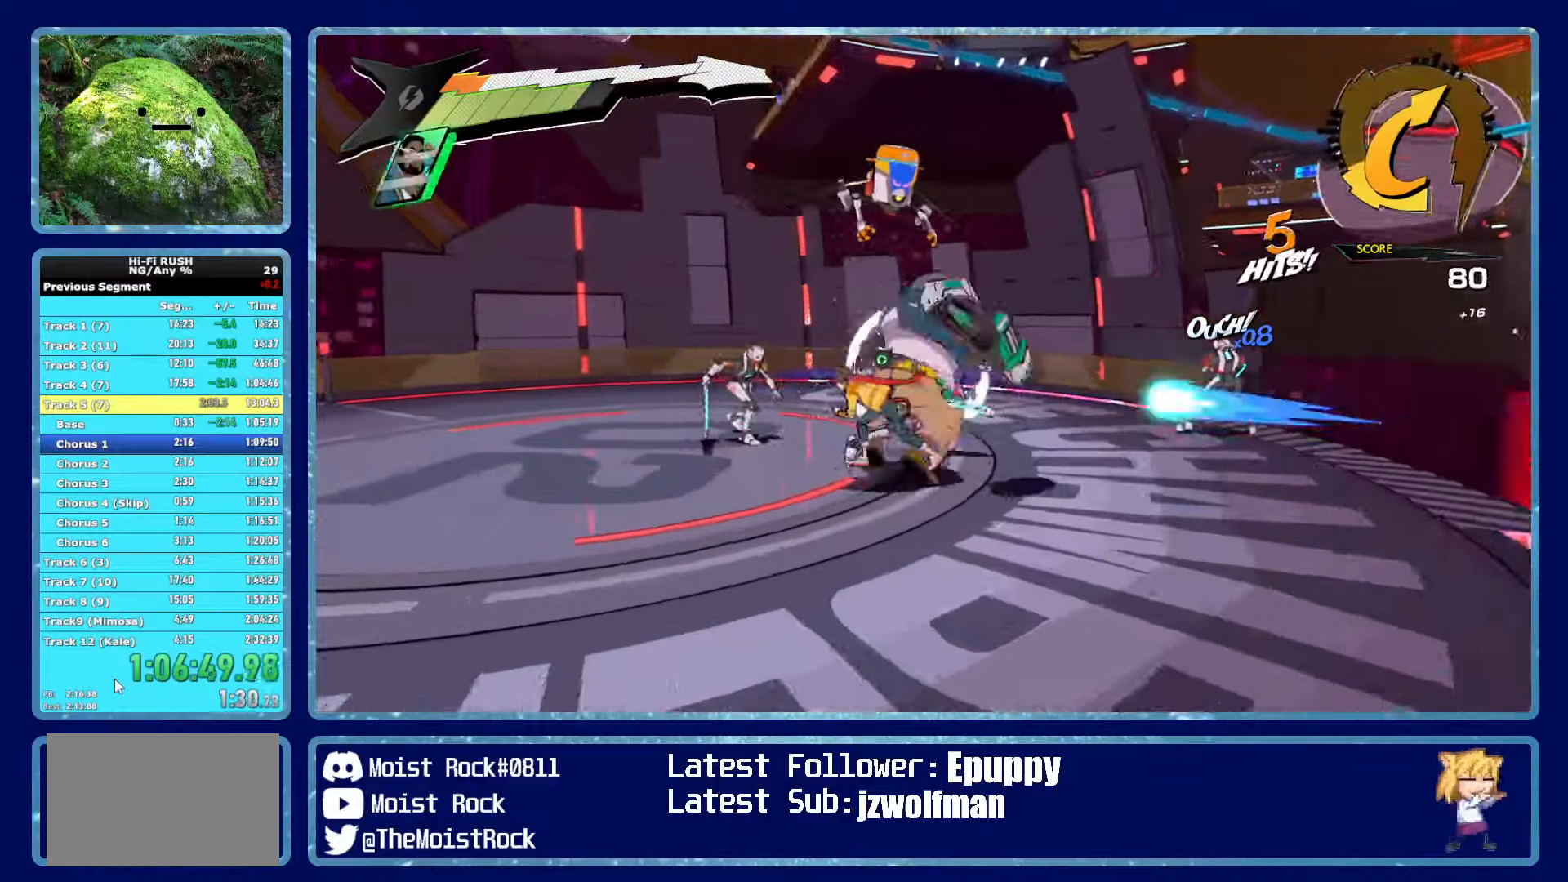
{"buttons": ["R2"], "left_stick": "up-left", "right_stick": "center", "button_events": []}